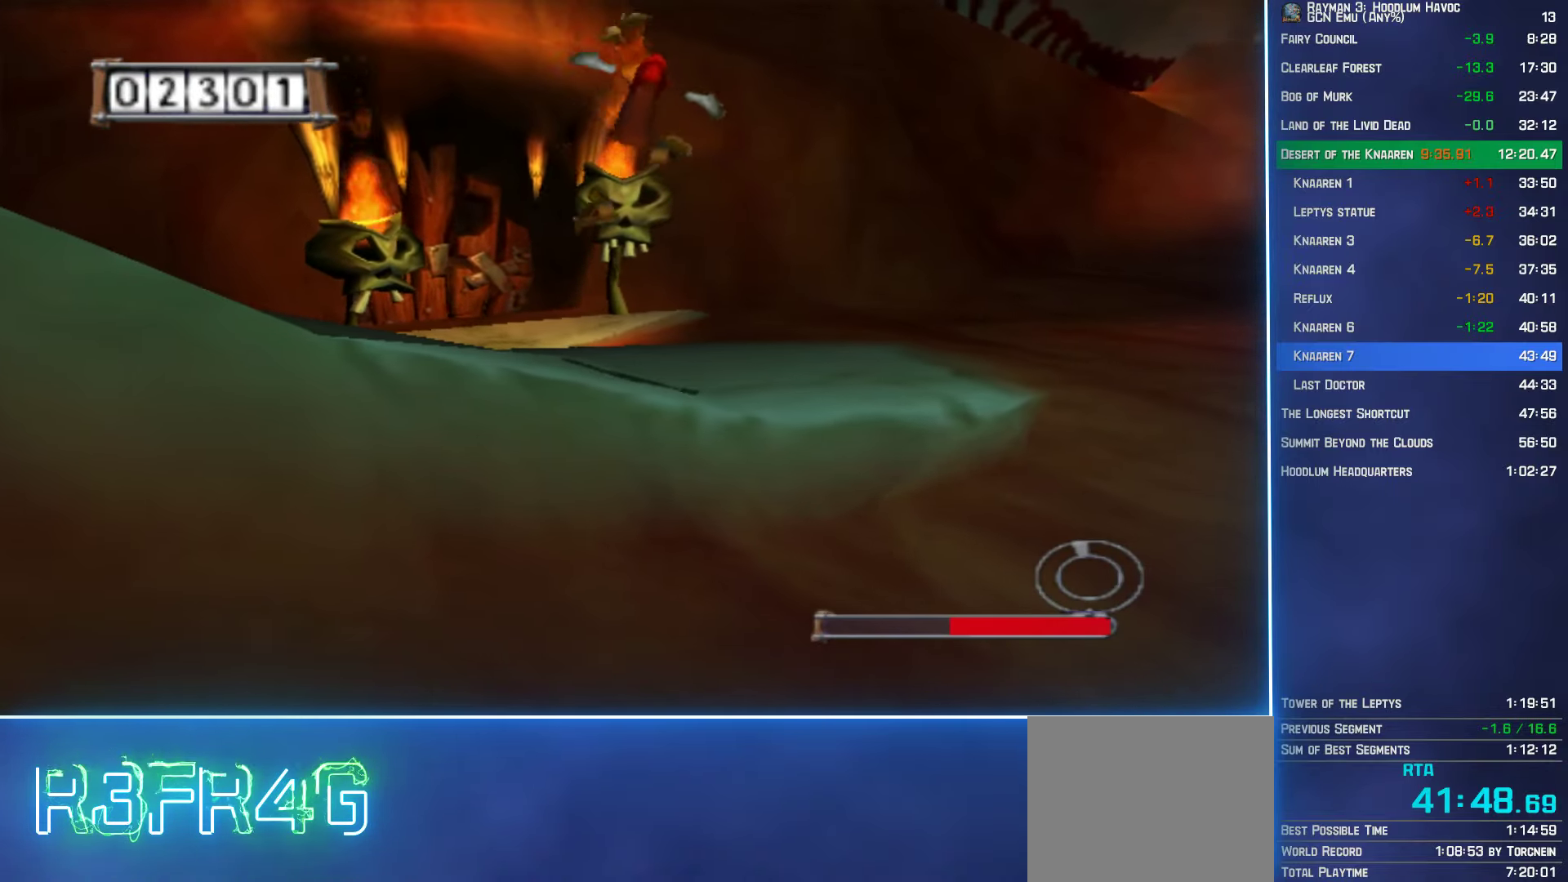
Gameplay with a controller (Xbox layout); each line is a JSON object with the inputs held at the frame after it. "events" lists button and stick changes between this image and that frame as [ms after this image, input, new state], when the widget could be followed in between.
{"buttons": ["R2"], "left_stick": "center", "right_stick": "center", "events": [[50, "left_stick", "right"], [183, "left_stick", "center"]]}
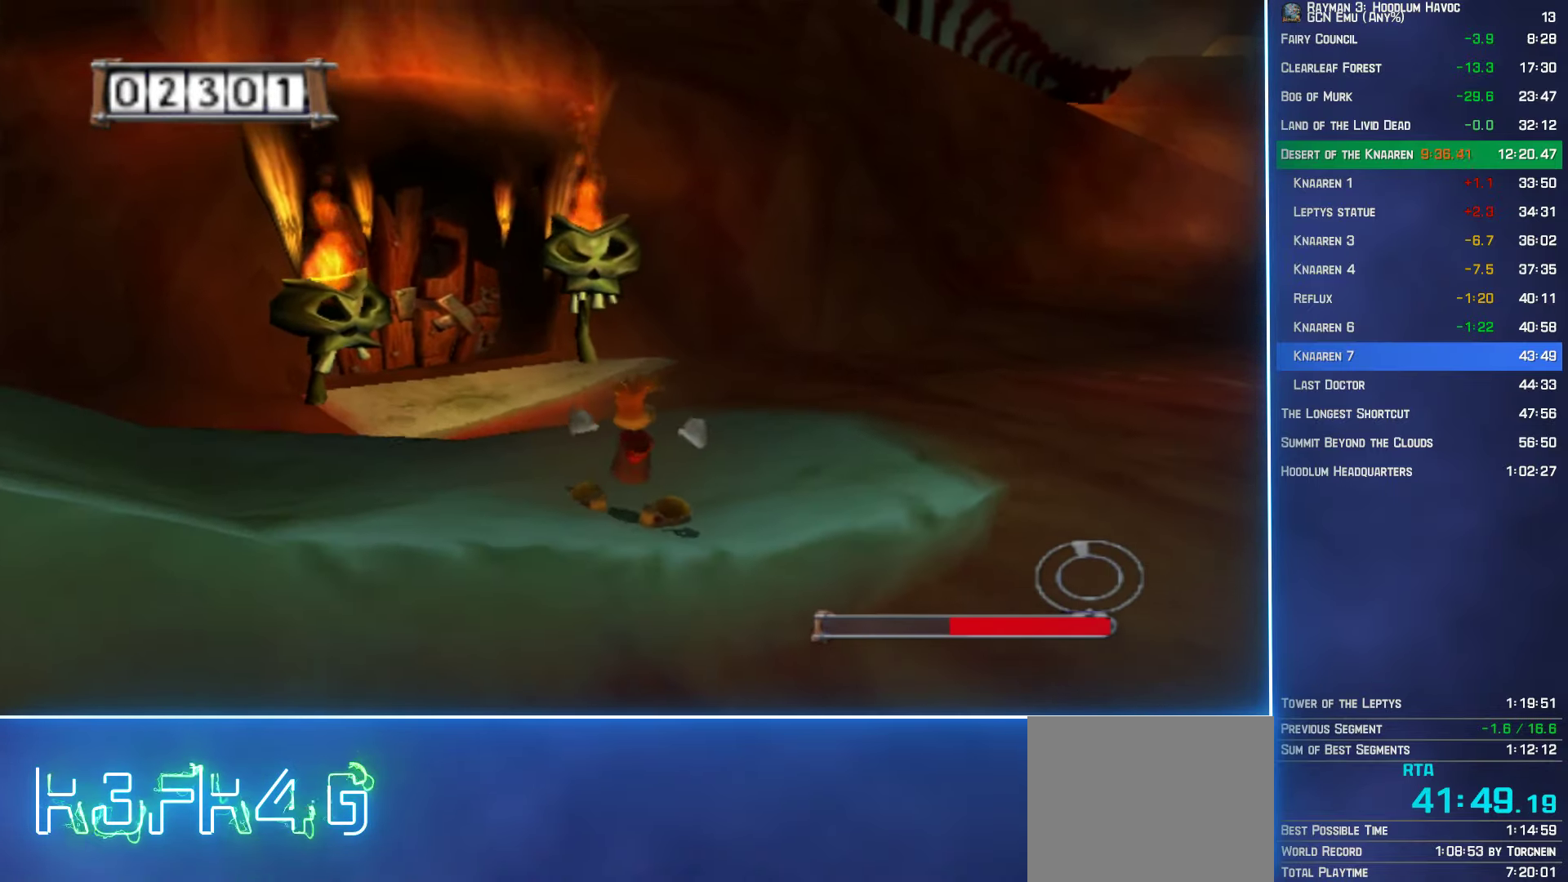
{"buttons": ["R2"], "left_stick": "down", "right_stick": "center", "events": [[100, "left_stick", "right"], [150, "left_stick", "center"], [416, "left_stick", "down"]]}
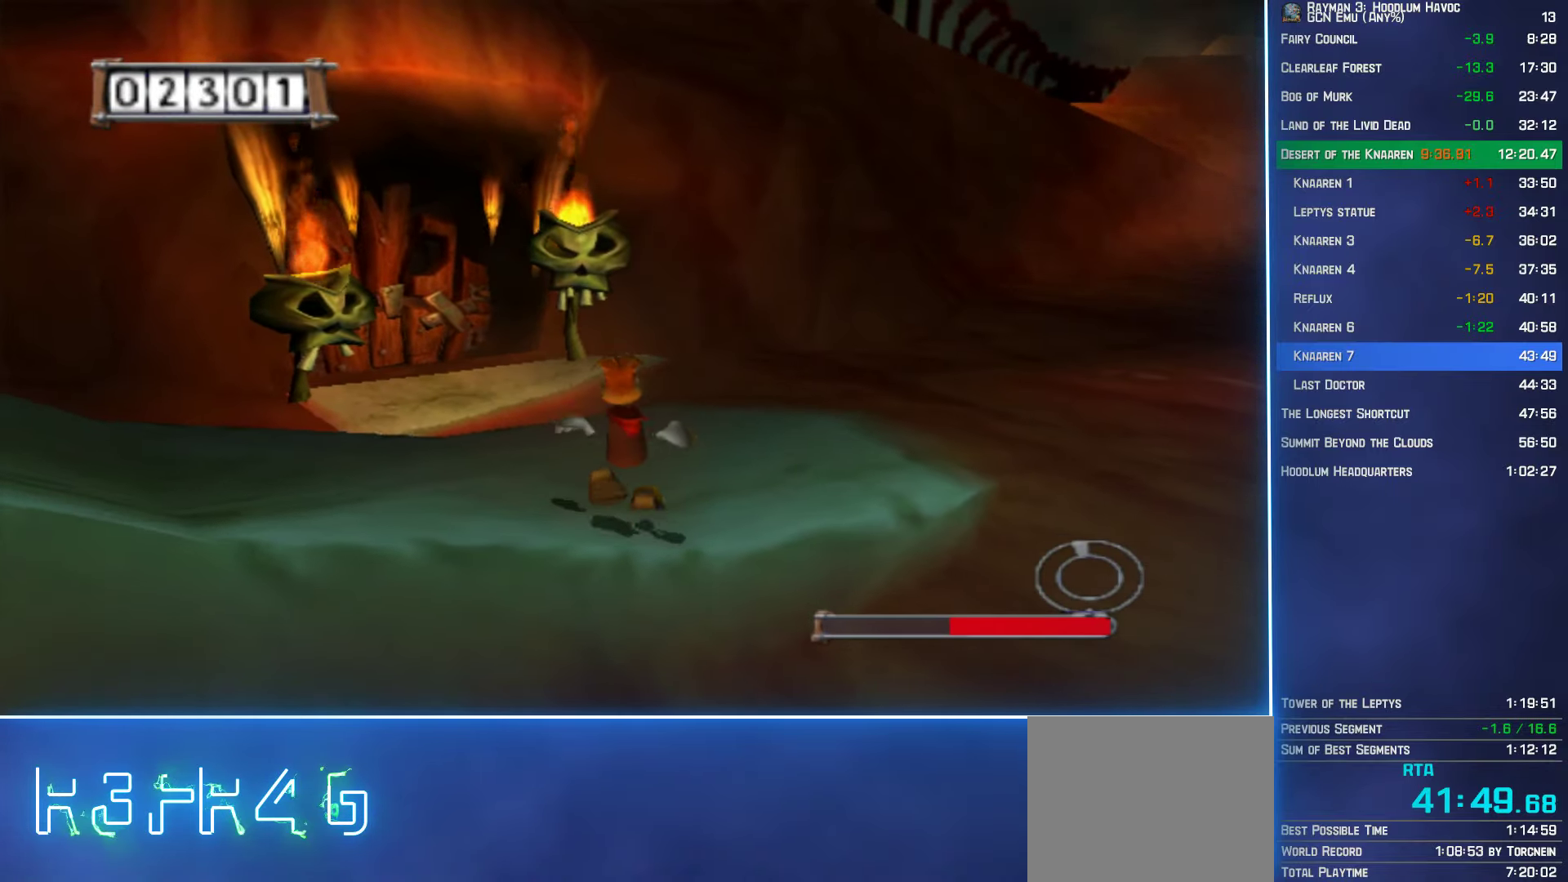
{"buttons": ["Y", "R2"], "left_stick": "center", "right_stick": "center", "events": [[50, "DPAD_RIGHT", "down"], [83, "Y", "down"], [133, "left_stick", "center"], [150, "B", "down"], [283, "B", "up"], [366, "DPAD_RIGHT", "up"]]}
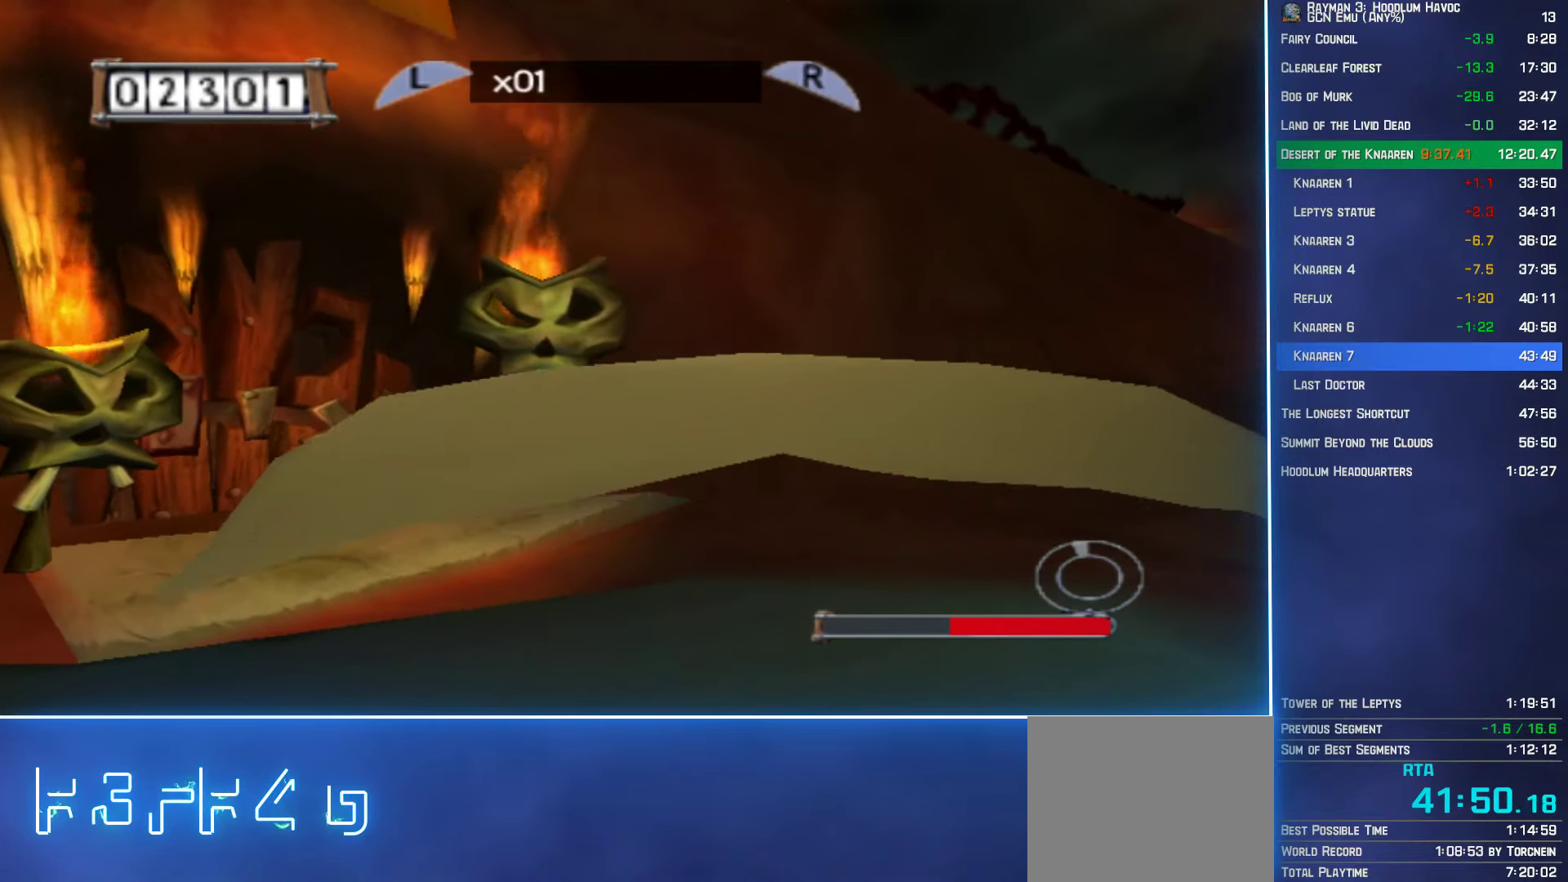
{"buttons": ["R2"], "left_stick": "center", "right_stick": "center", "events": [[150, "Y", "up"], [283, "left_stick", "up-left"], [383, "left_stick", "center"]]}
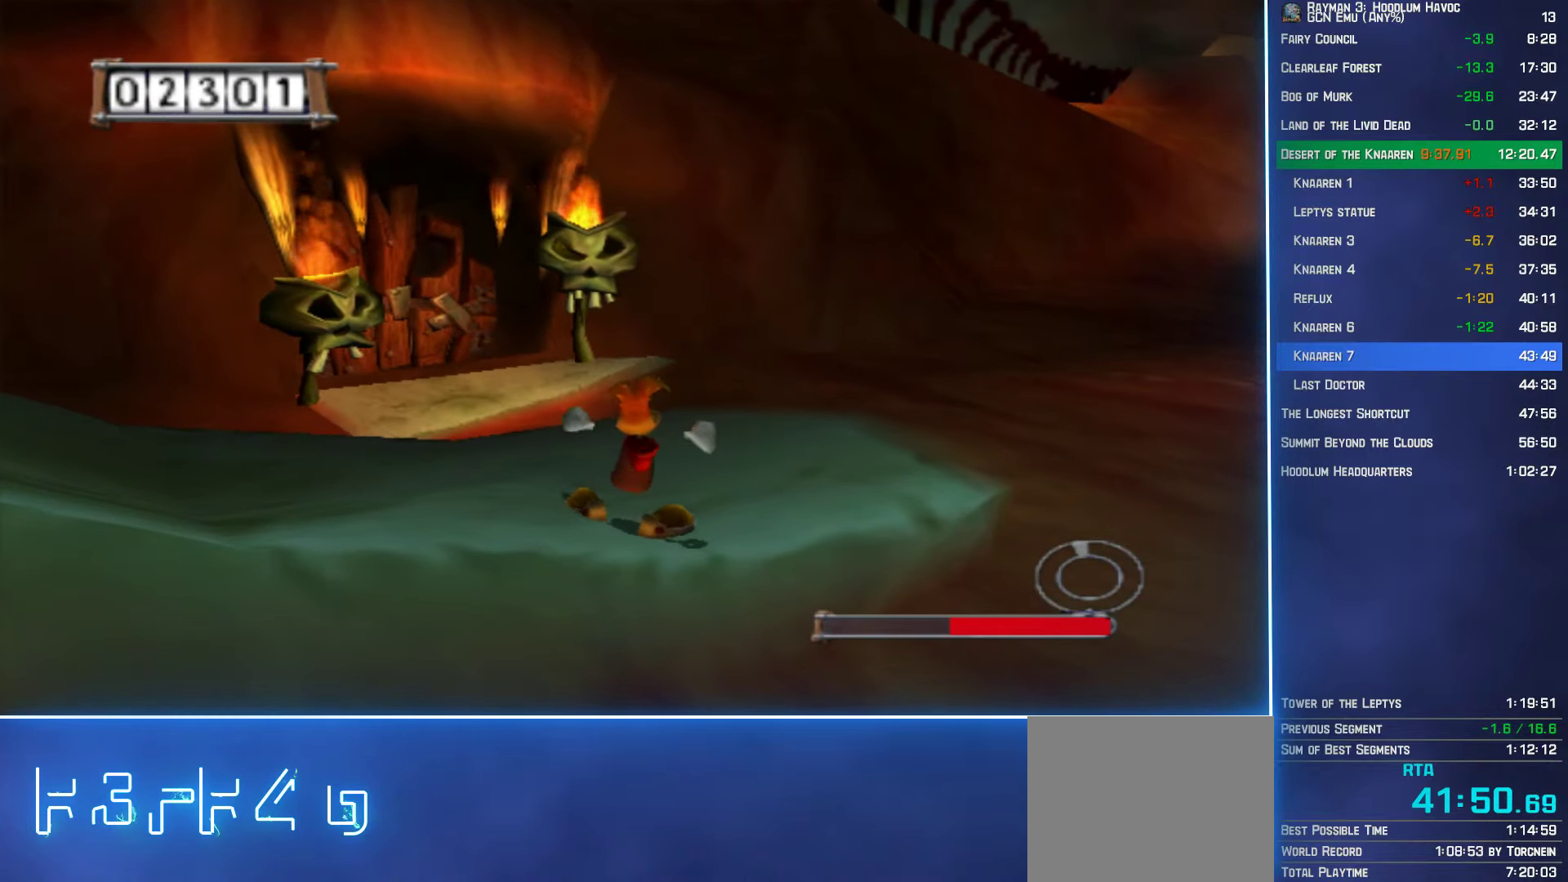
{"buttons": ["B", "Y", "R2", "DPAD_RIGHT"], "left_stick": "center", "right_stick": "center", "events": [[150, "left_stick", "down"], [267, "DPAD_RIGHT", "down"], [333, "Y", "down"], [333, "left_stick", "center"], [367, "B", "down"]]}
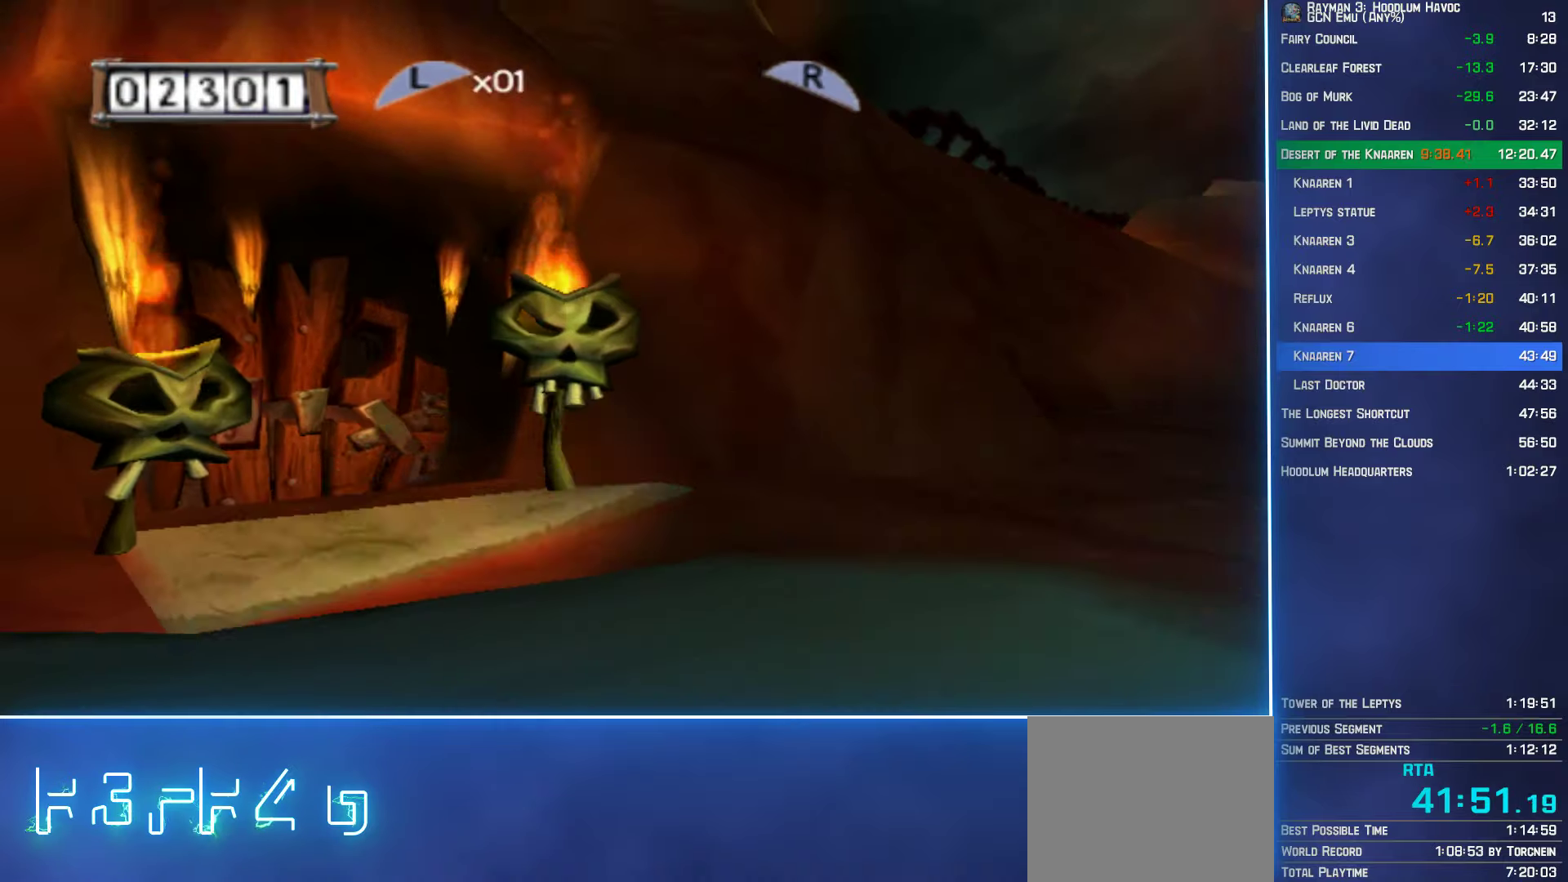
{"buttons": ["A", "R2"], "left_stick": "center", "right_stick": "center", "events": [[33, "B", "up"], [117, "DPAD_RIGHT", "up"], [400, "Y", "up"], [500, "A", "down"]]}
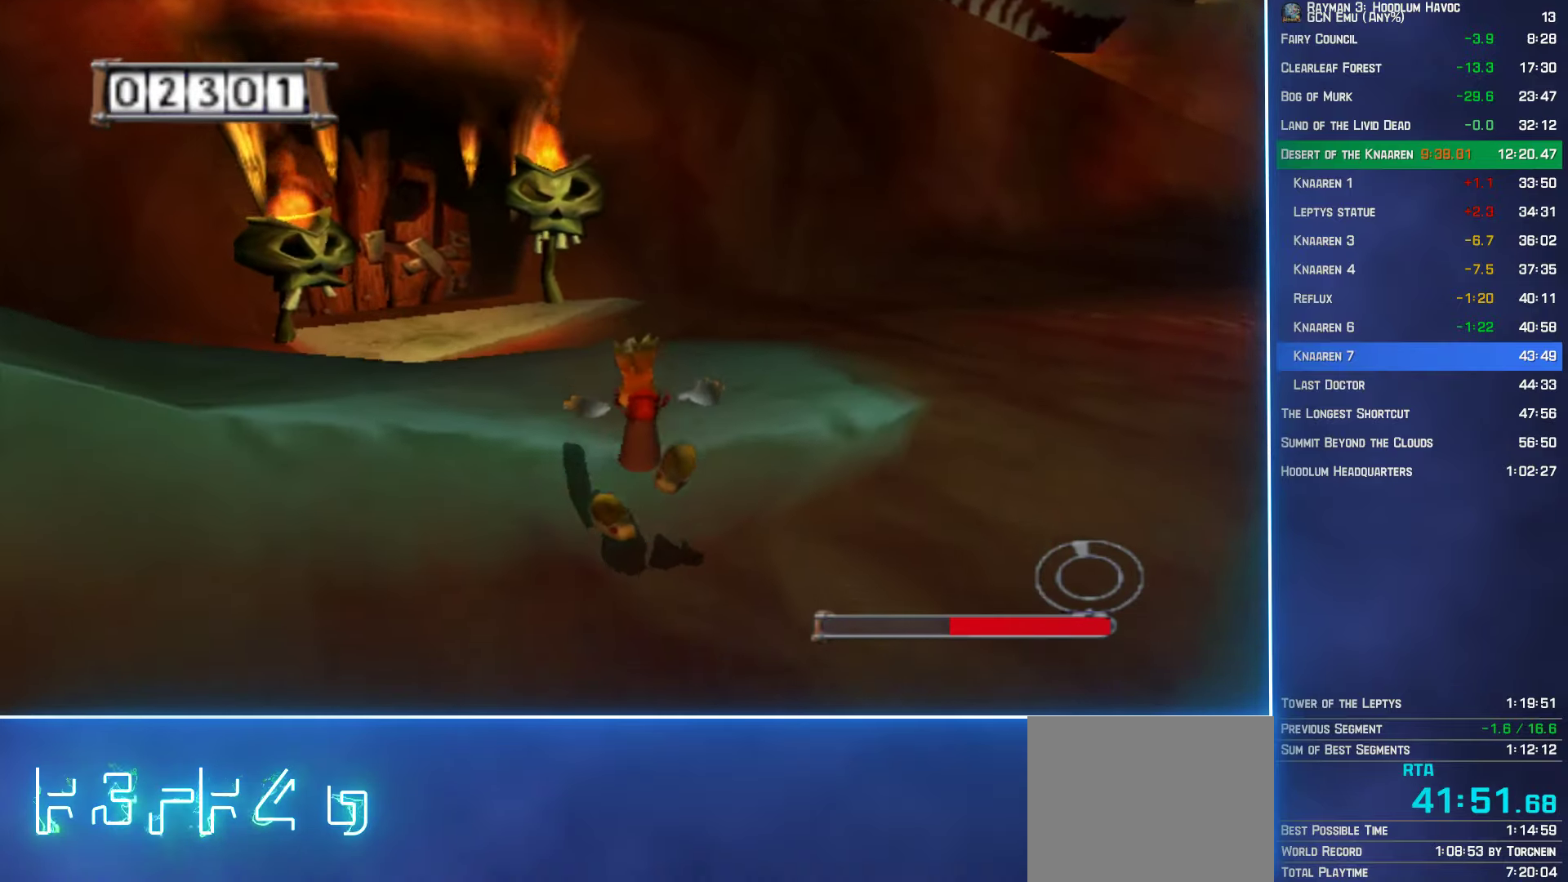
{"buttons": ["R2"], "left_stick": "up-left", "right_stick": "center", "events": [[67, "A", "up"], [150, "left_stick", "up-left"], [300, "A", "down"], [400, "A", "up"]]}
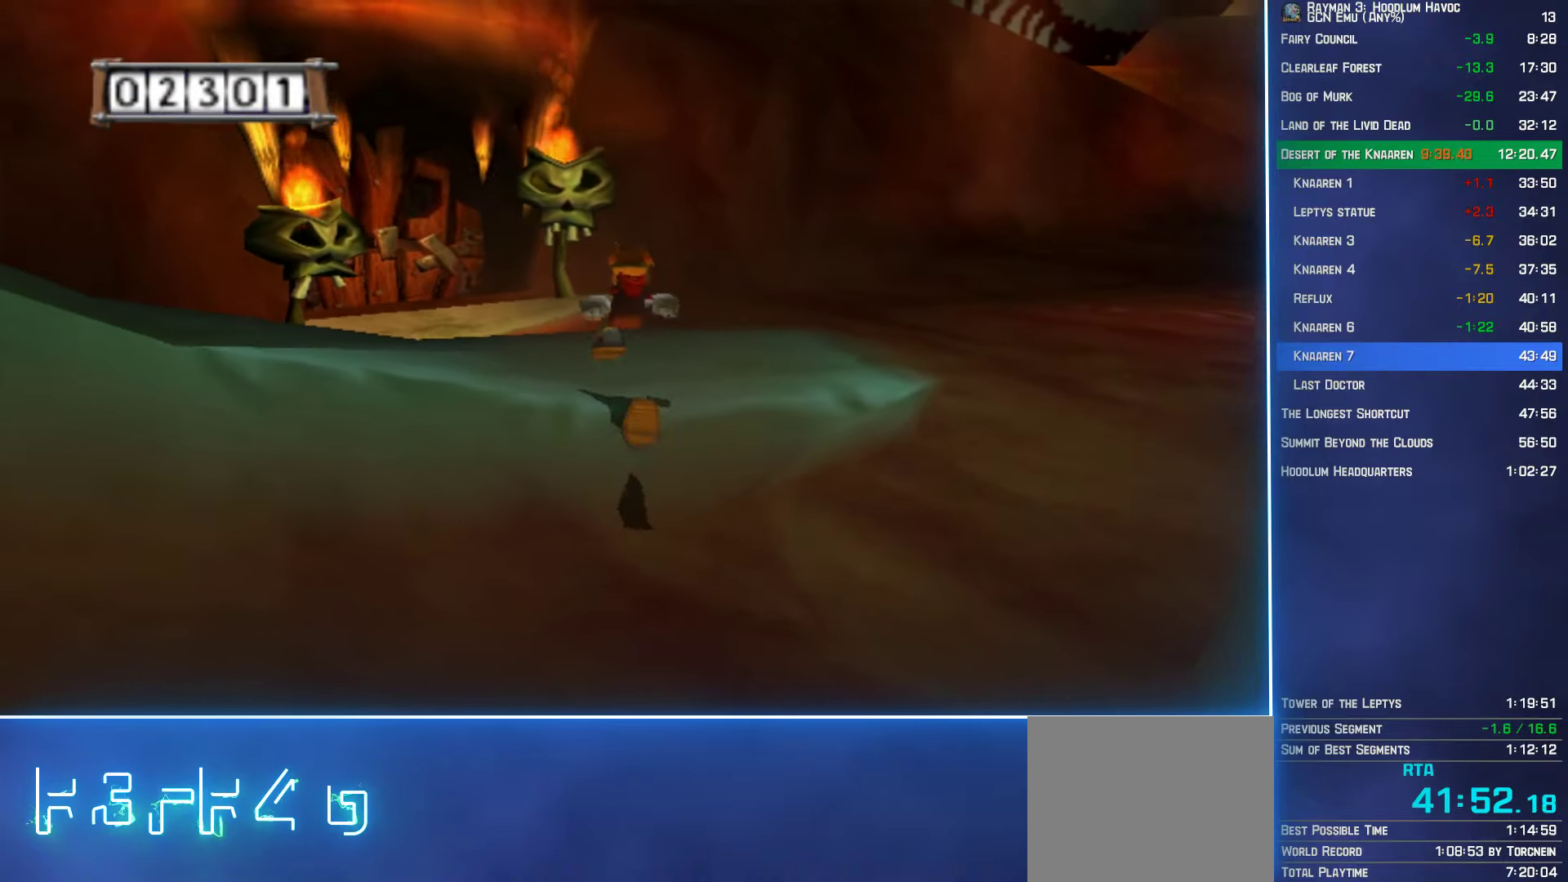
{"buttons": ["R2"], "left_stick": "center", "right_stick": "center", "events": [[150, "left_stick", "center"]]}
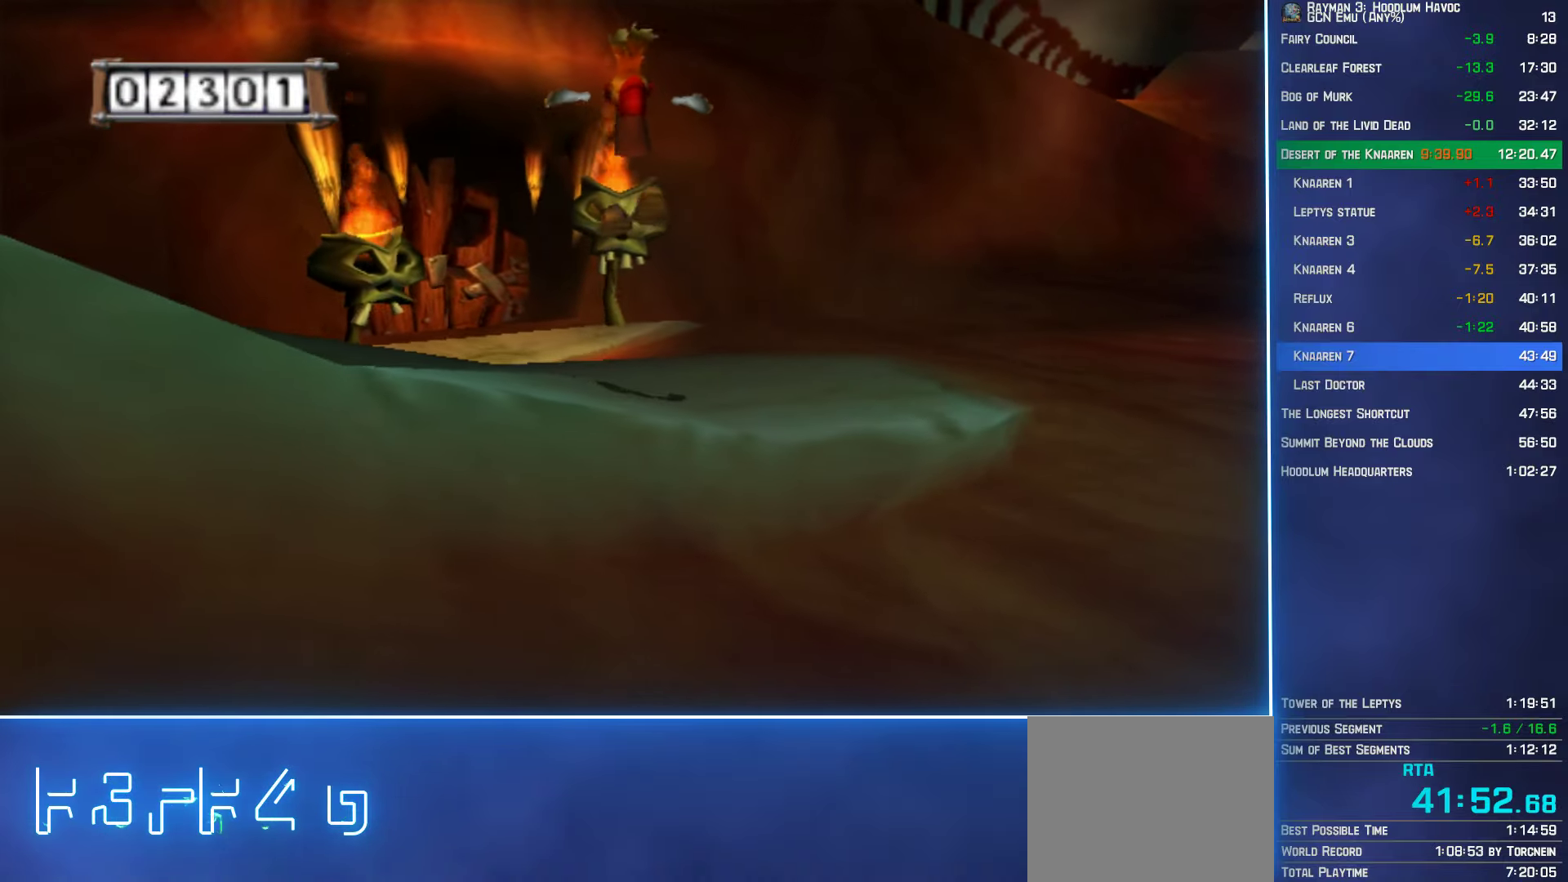
{"buttons": ["R2"], "left_stick": "down-right", "right_stick": "center", "events": [[67, "left_stick", "down-right"], [233, "left_stick", "center"], [467, "left_stick", "down-right"]]}
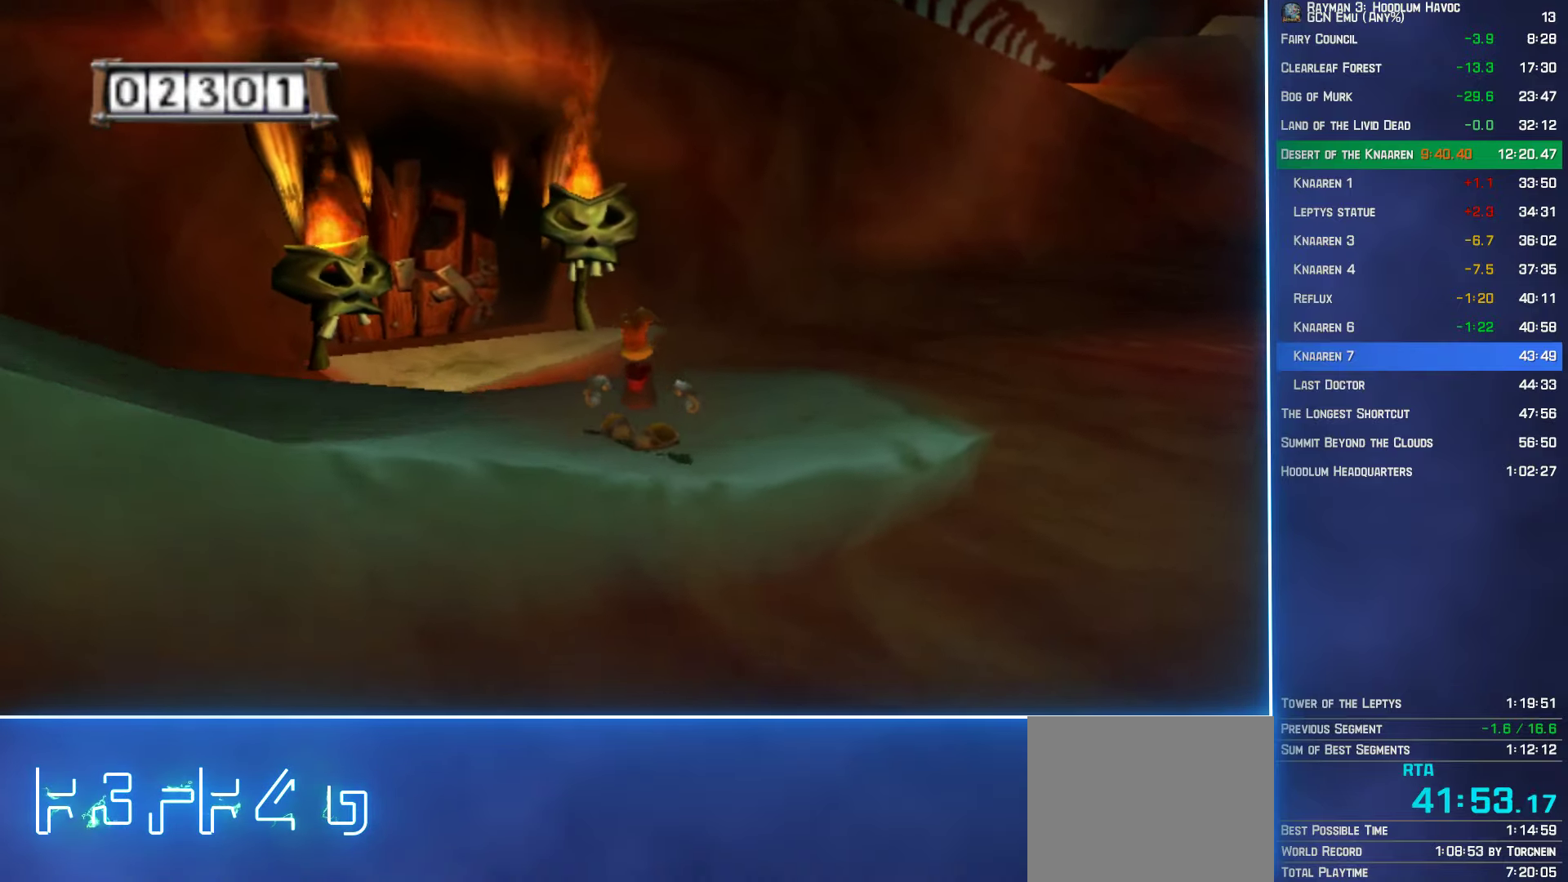
{"buttons": ["R2", "DPAD_RIGHT"], "left_stick": "down", "right_stick": "center", "events": [[33, "left_stick", "center"], [300, "left_stick", "down"], [500, "DPAD_RIGHT", "down"]]}
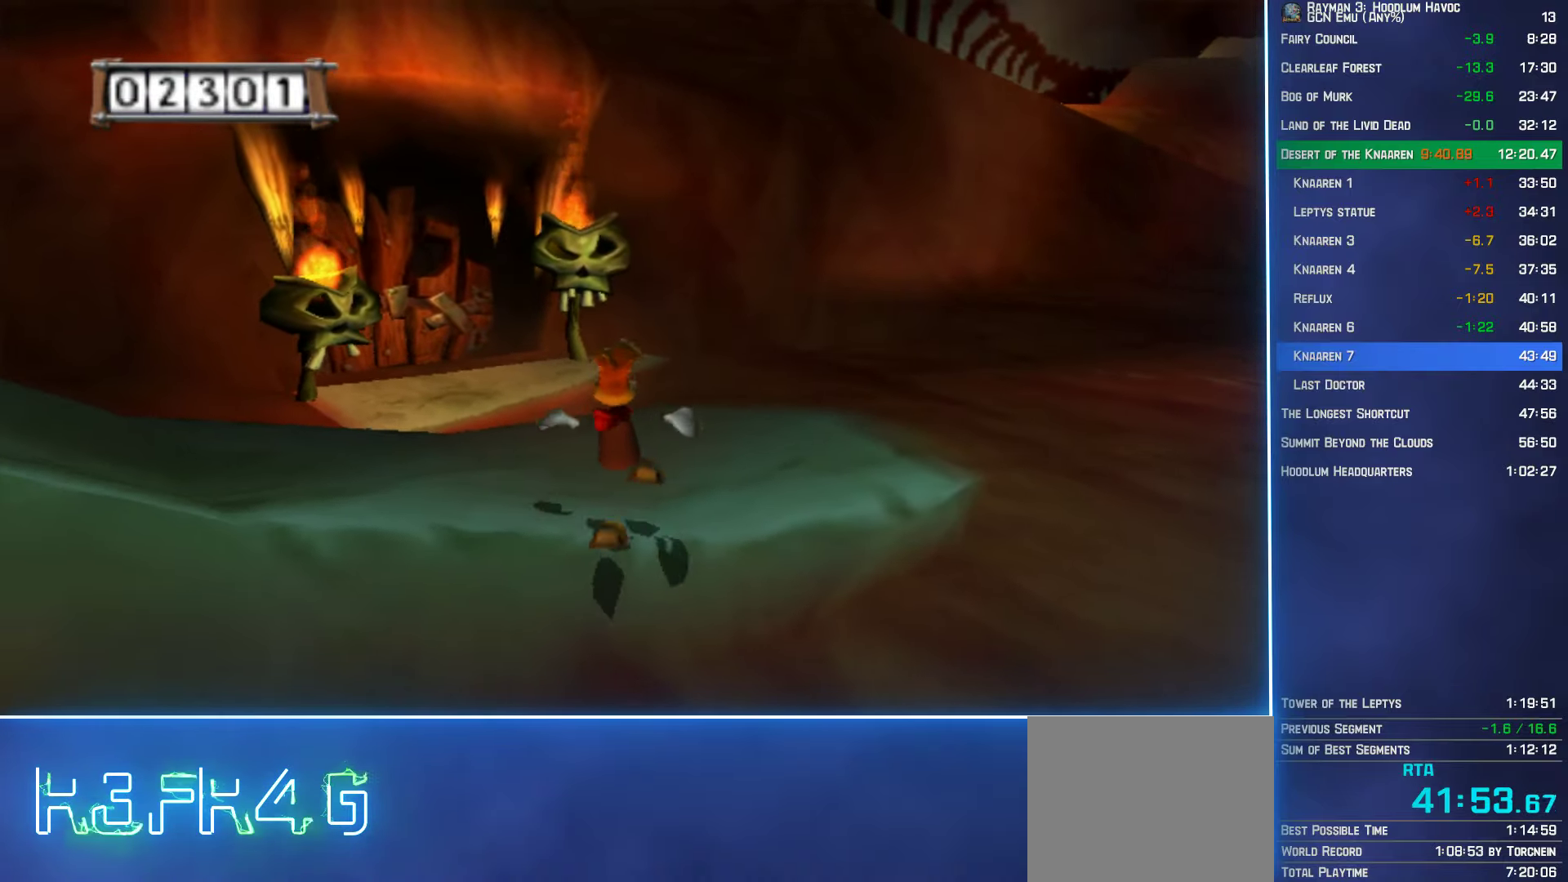
{"buttons": ["Y", "R2"], "left_stick": "center", "right_stick": "center", "events": [[17, "Y", "down"], [50, "left_stick", "center"], [67, "B", "down"], [183, "B", "up"], [300, "DPAD_RIGHT", "up"]]}
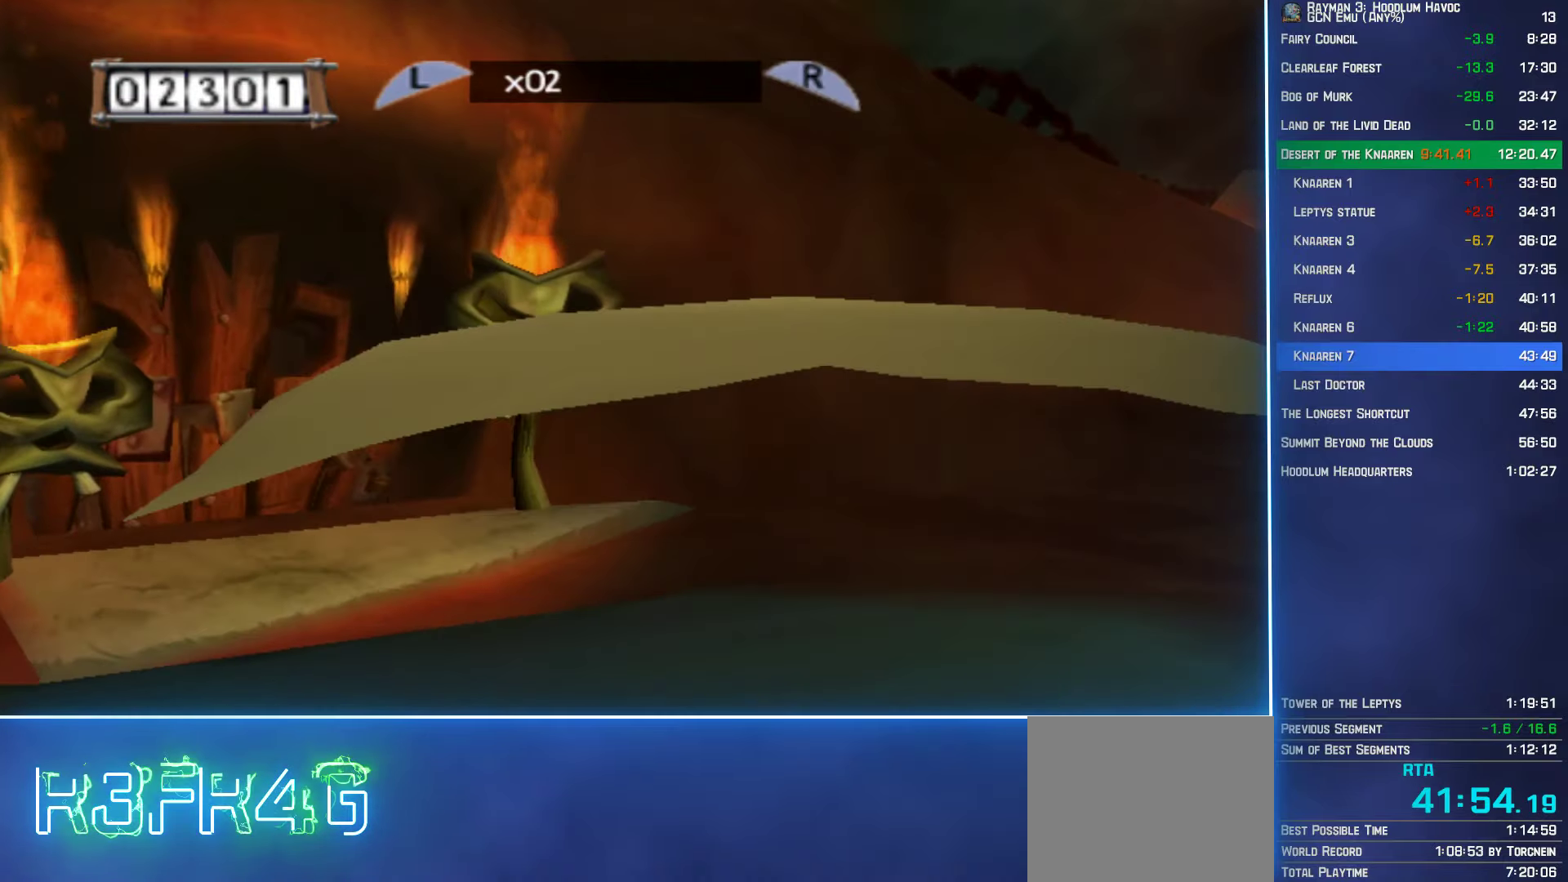
{"buttons": ["R2"], "left_stick": "center", "right_stick": "center", "events": [[100, "Y", "up"], [217, "left_stick", "up-left"], [317, "left_stick", "center"]]}
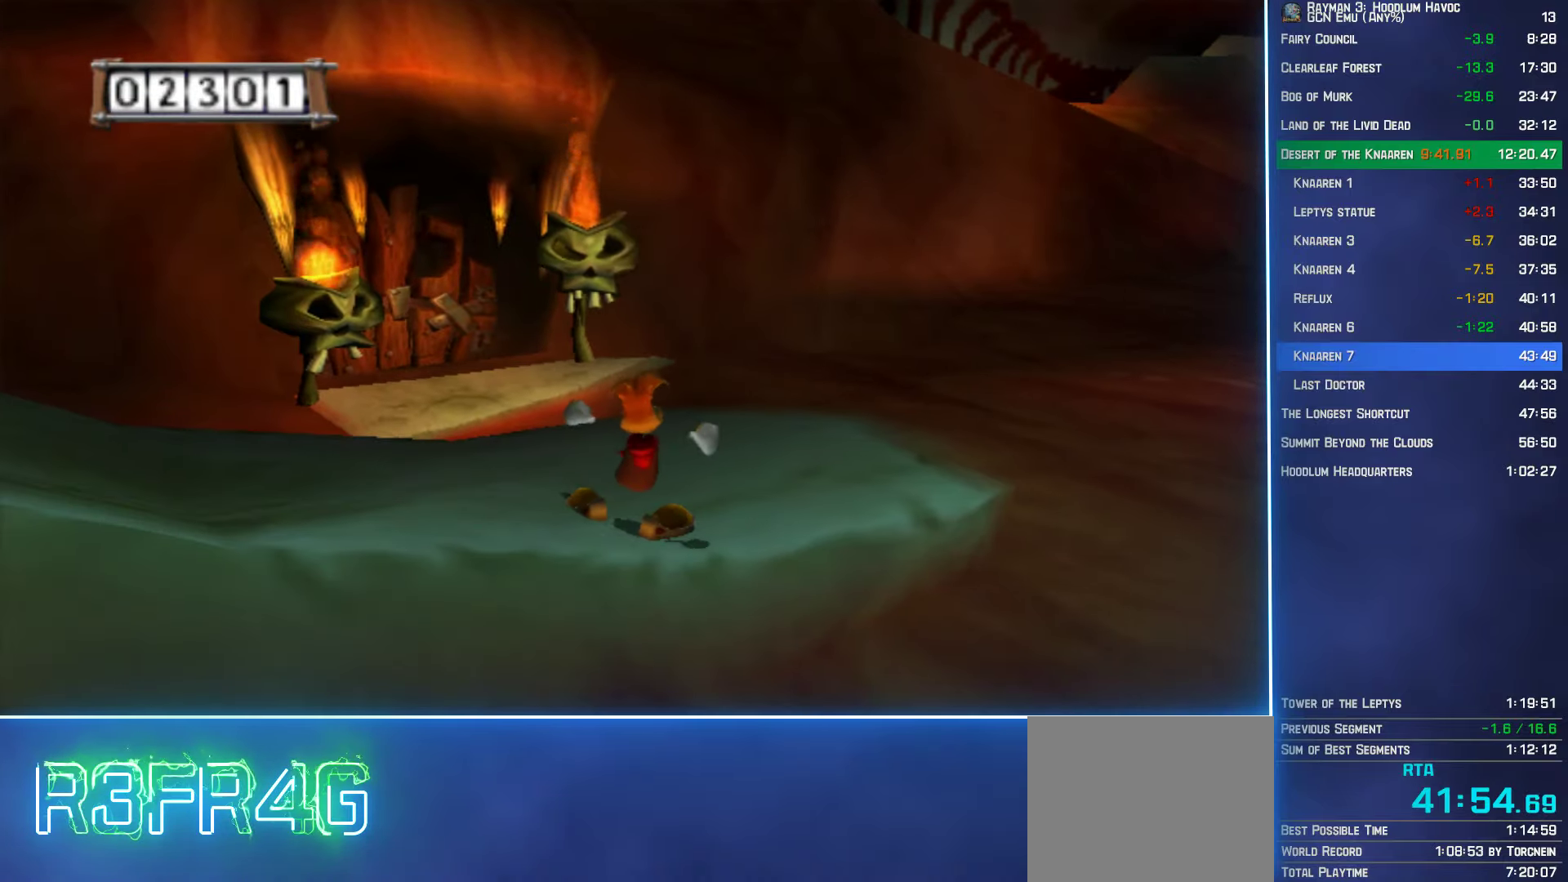
{"buttons": ["Y", "R2"], "left_stick": "center", "right_stick": "center", "events": [[17, "left_stick", "down"], [133, "DPAD_RIGHT", "down"], [183, "Y", "down"], [200, "left_stick", "center"], [267, "B", "down"], [417, "B", "up"], [500, "DPAD_RIGHT", "up"]]}
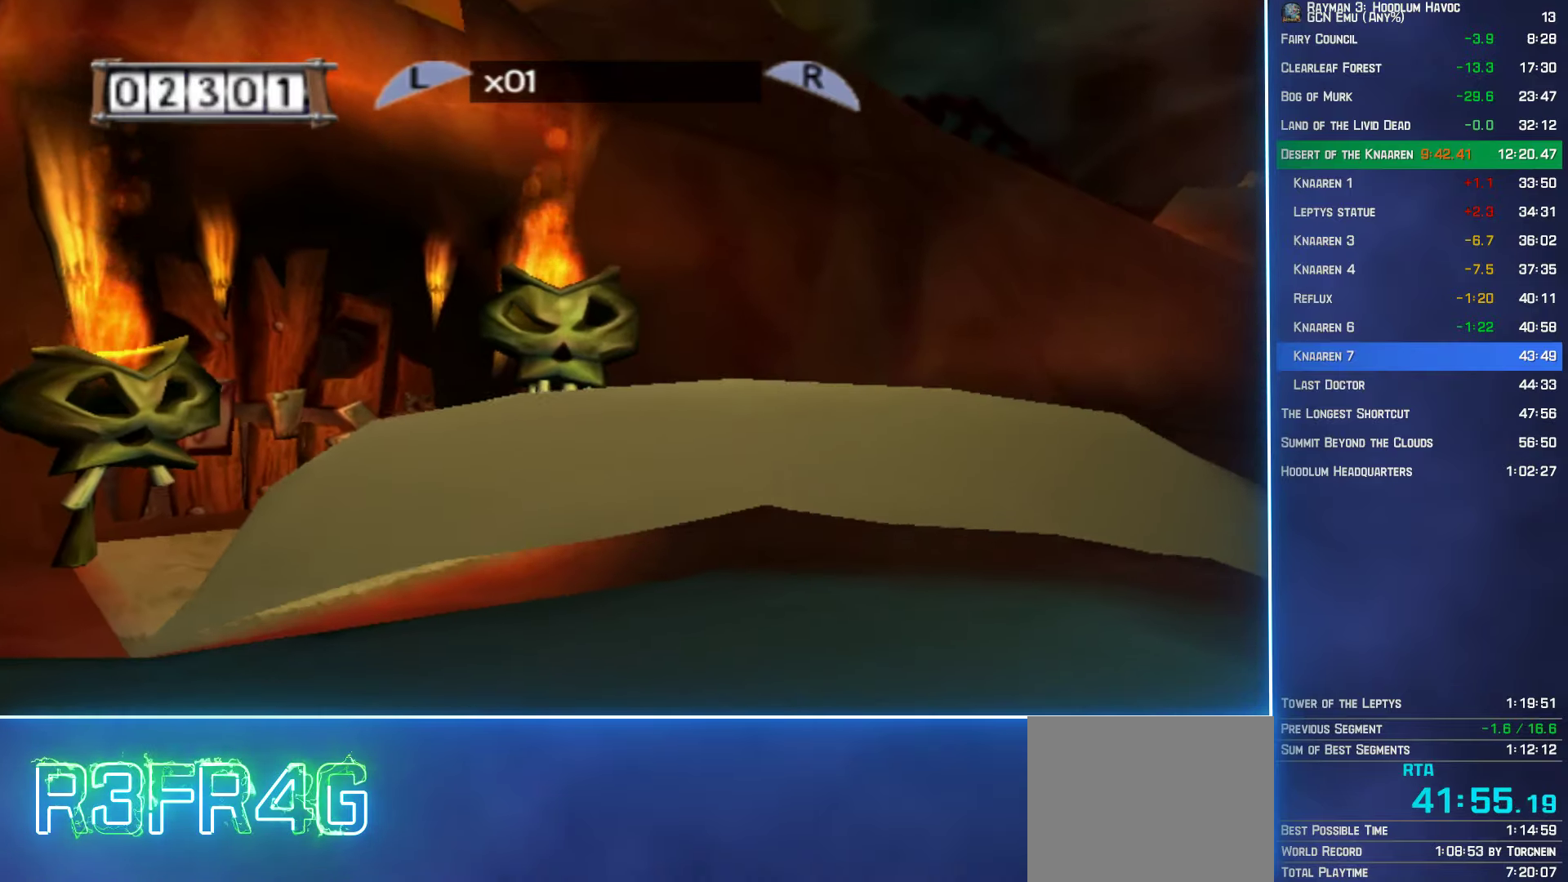
{"buttons": ["R2"], "left_stick": "center", "right_stick": "center", "events": [[217, "Y", "up"], [317, "left_stick", "up"], [467, "left_stick", "center"]]}
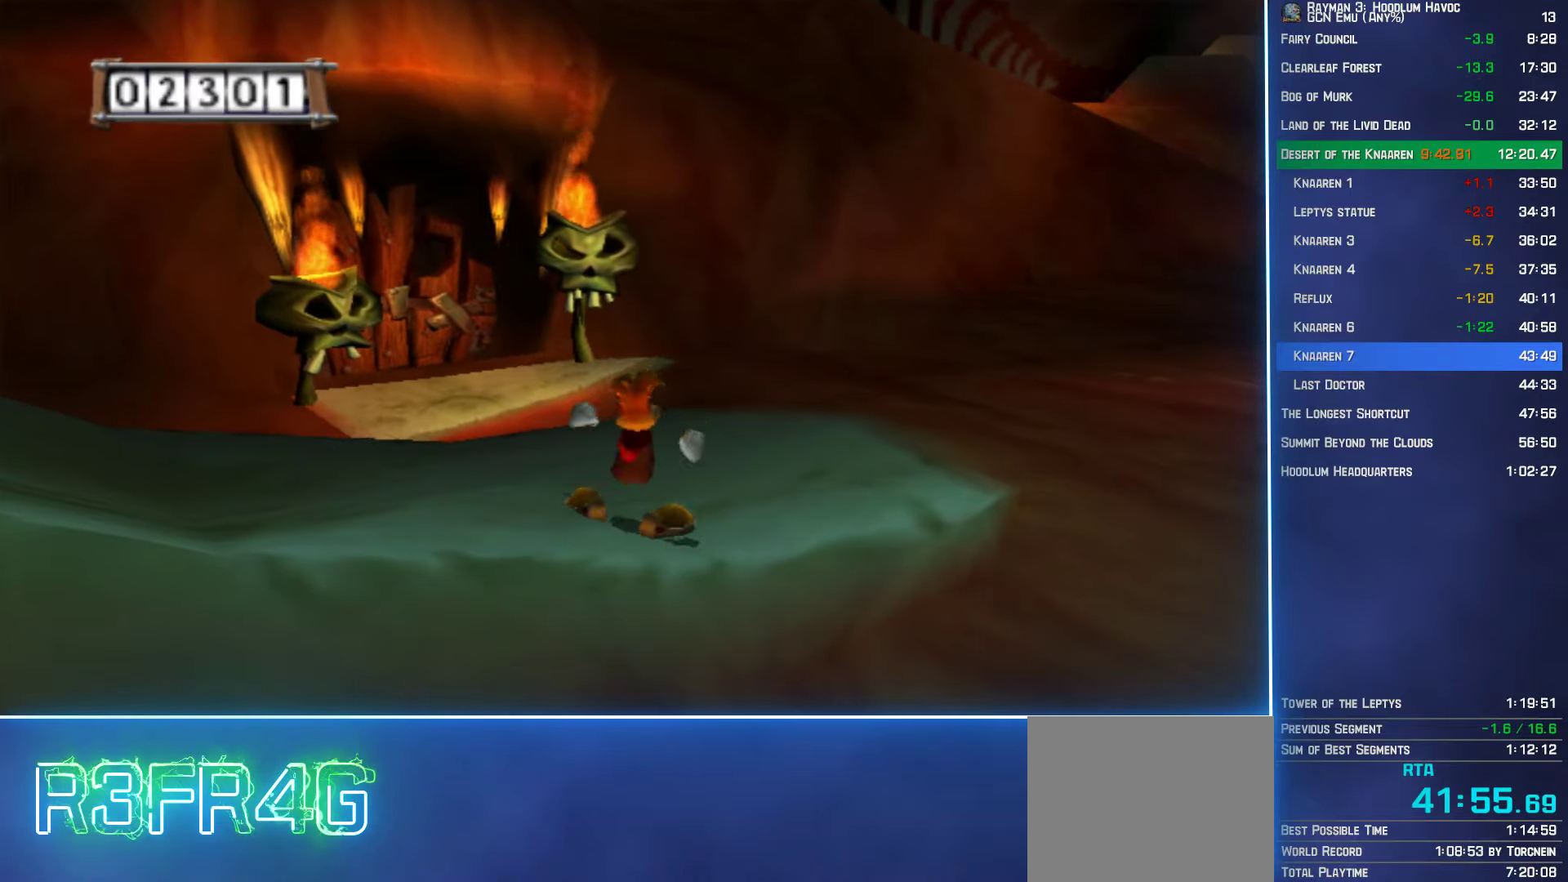
{"buttons": ["B", "Y", "R2", "DPAD_RIGHT"], "left_stick": "center", "right_stick": "center", "events": [[150, "left_stick", "down"], [300, "DPAD_RIGHT", "down"], [317, "Y", "down"], [367, "left_stick", "center"], [467, "B", "down"]]}
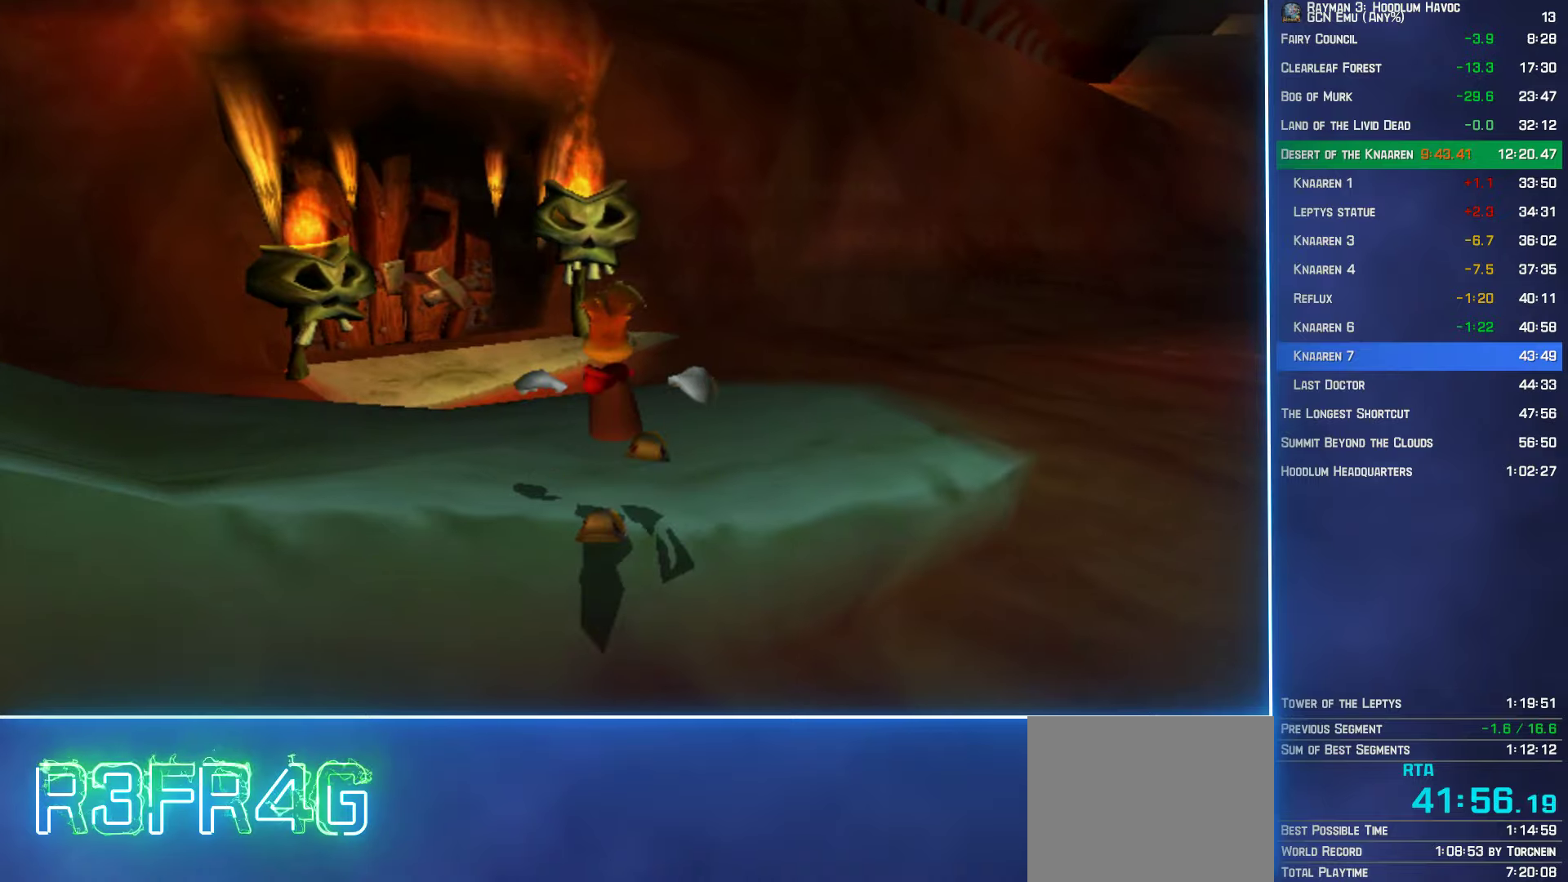
{"buttons": ["R2"], "left_stick": "center", "right_stick": "center", "events": [[150, "B", "up"], [267, "DPAD_RIGHT", "up"], [484, "Y", "up"]]}
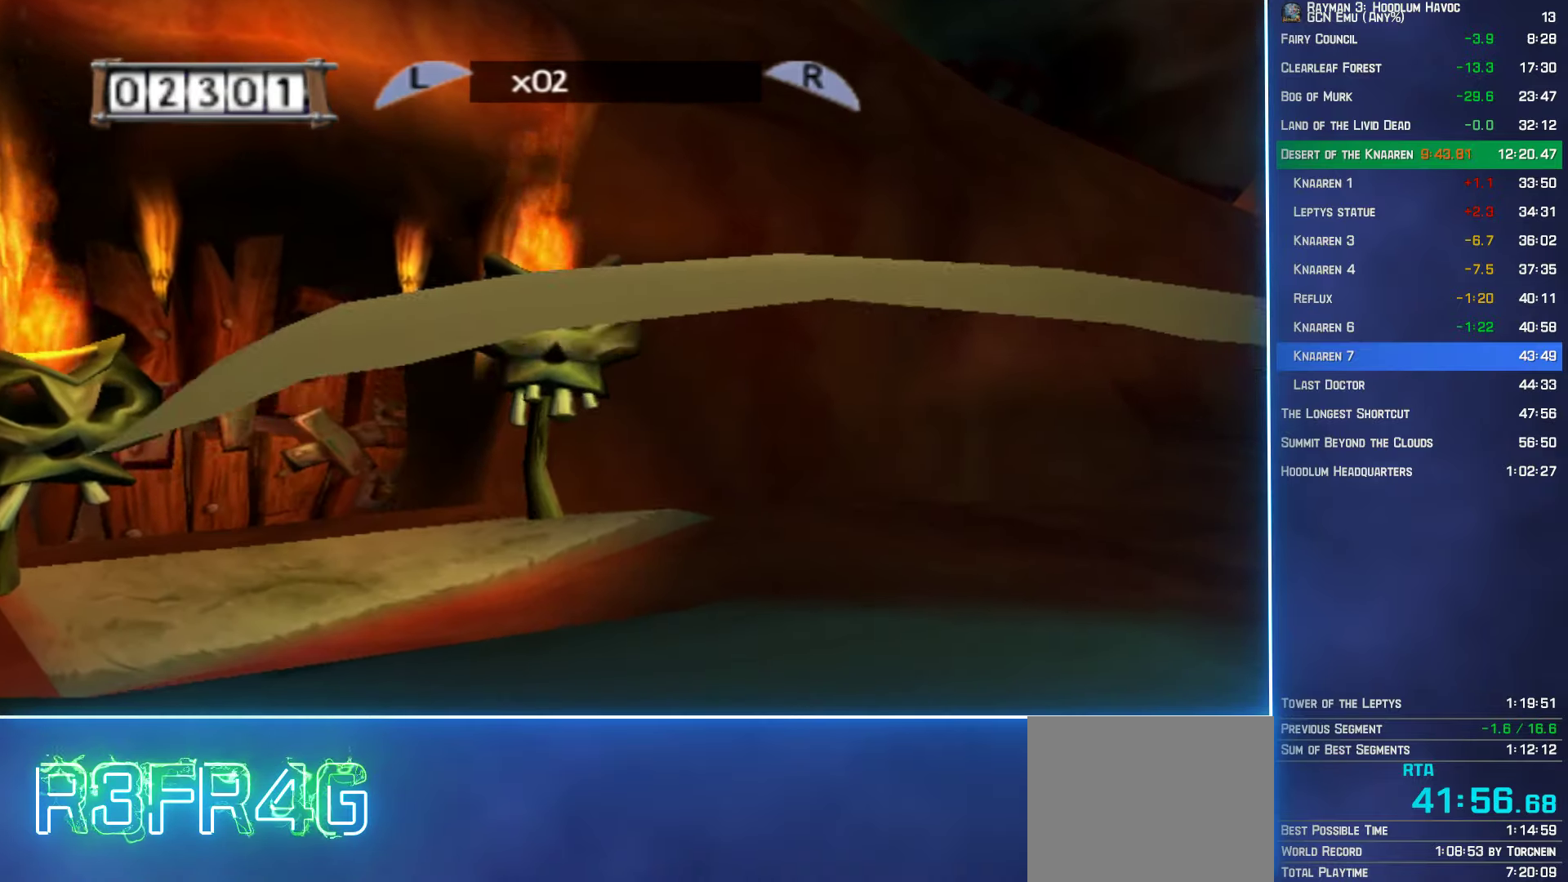
{"buttons": ["R2"], "left_stick": "down", "right_stick": "center", "events": [[150, "left_stick", "up"], [250, "left_stick", "center"], [484, "left_stick", "down"]]}
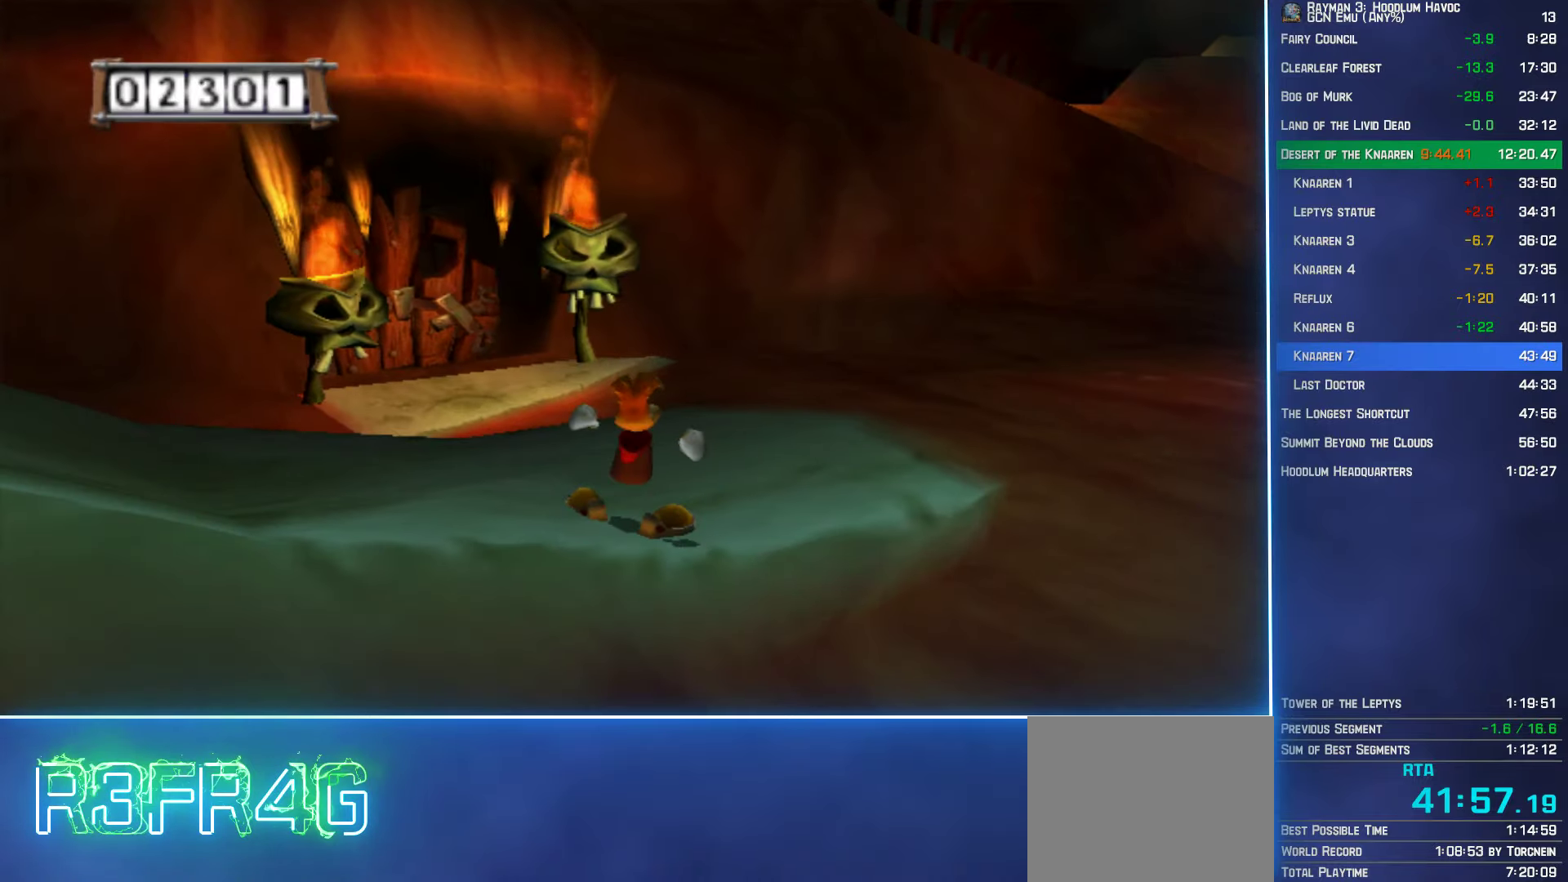
{"buttons": ["Y", "R2", "DPAD_RIGHT"], "left_stick": "center", "right_stick": "center", "events": [[117, "DPAD_RIGHT", "down"], [150, "Y", "down"], [217, "B", "down"], [217, "left_stick", "center"], [367, "B", "up"]]}
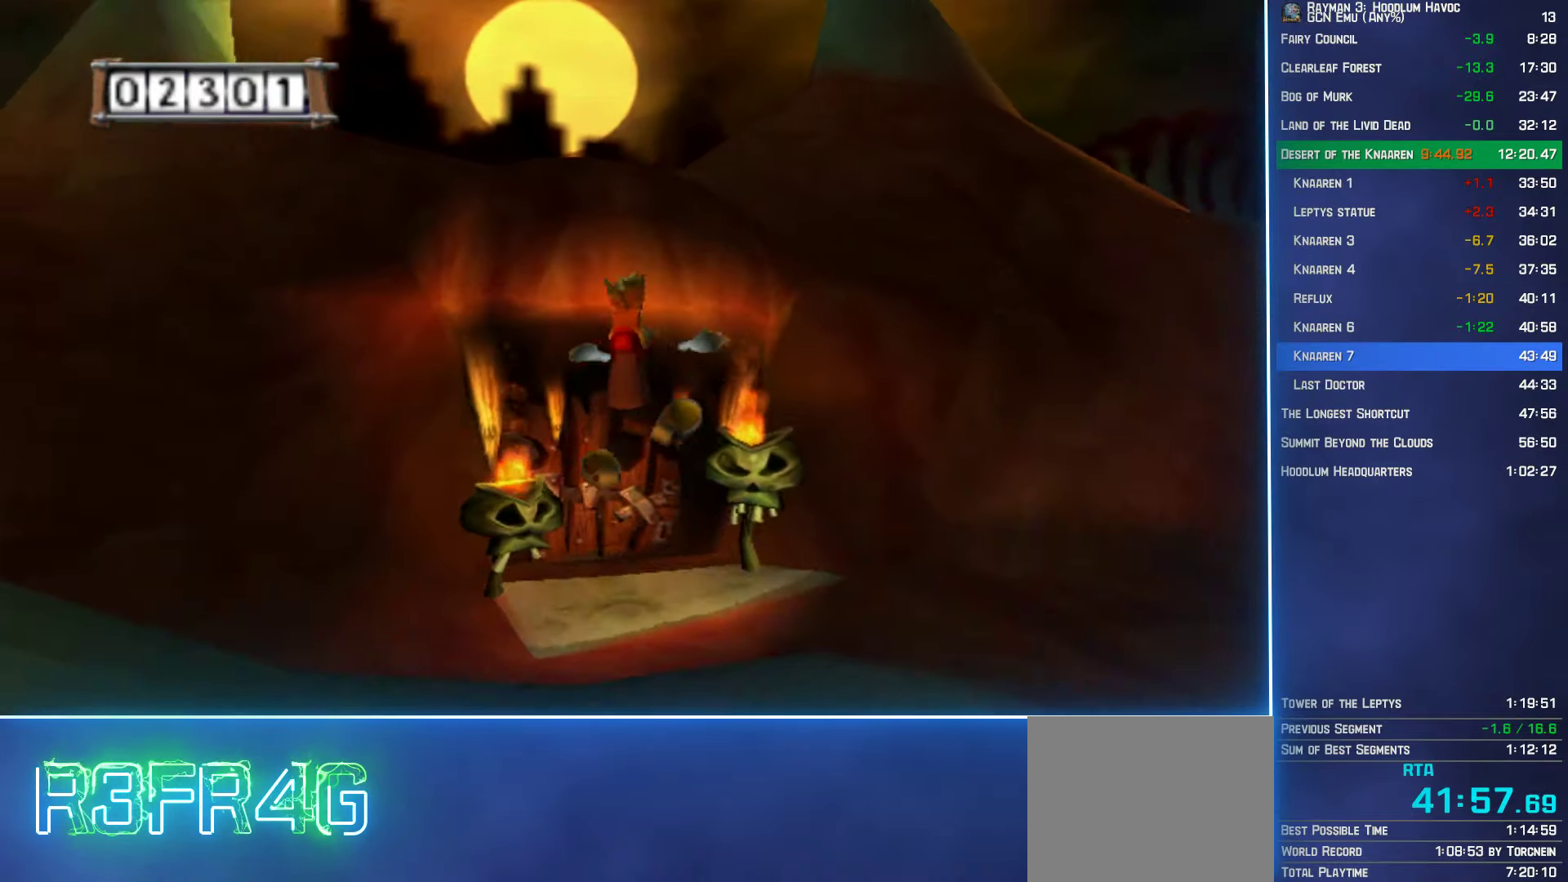
{"buttons": ["Y", "R2"], "left_stick": "up", "right_stick": "center", "events": [[17, "DPAD_RIGHT", "up"], [267, "left_stick", "up"]]}
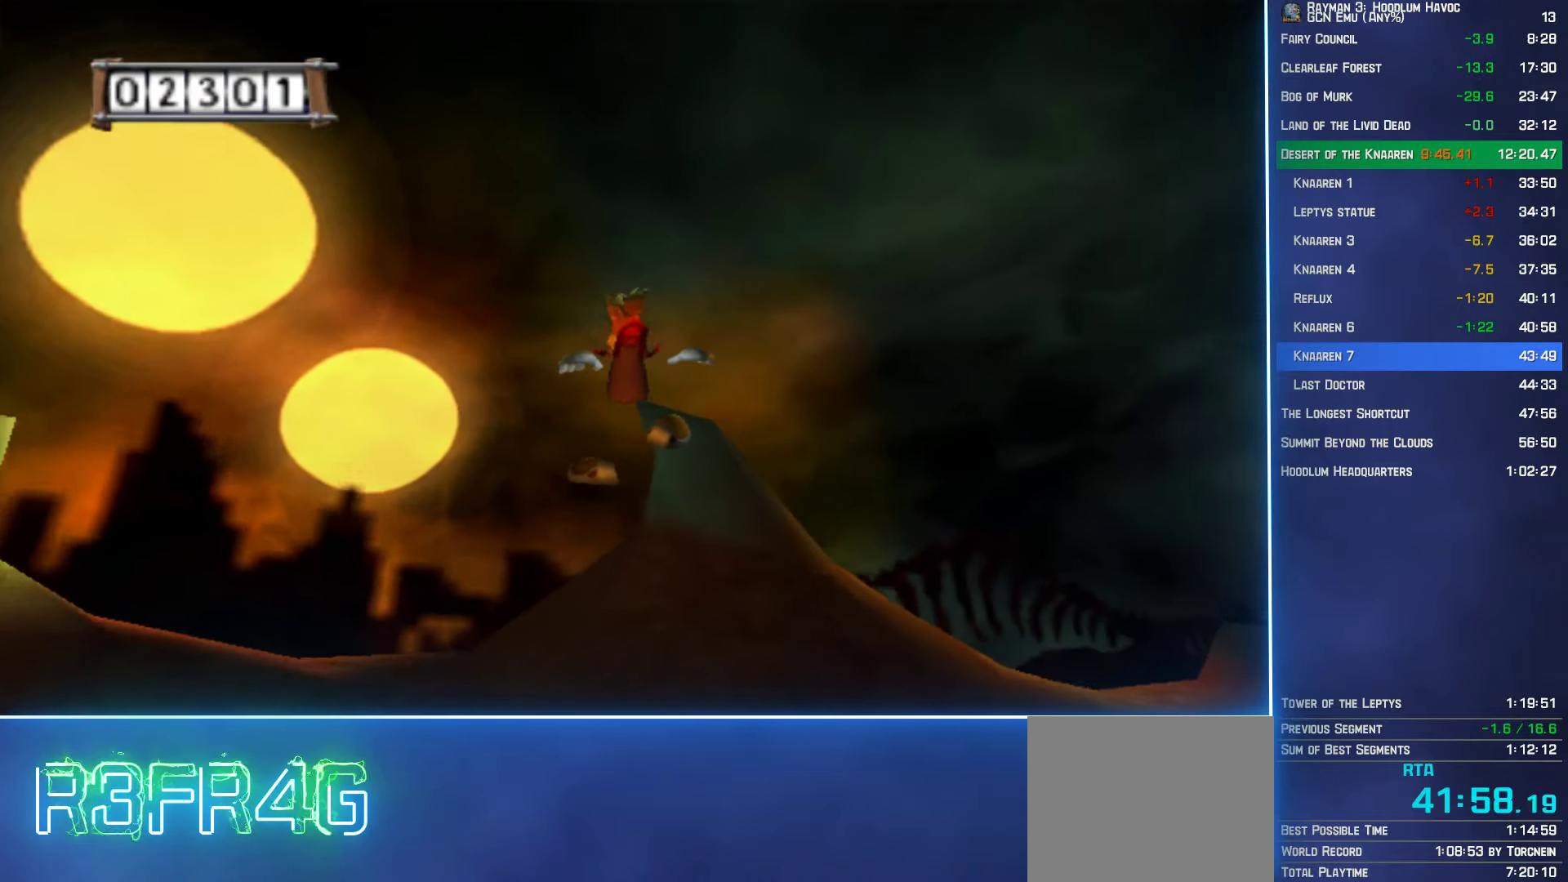
{"buttons": ["Y", "R2"], "left_stick": "up", "right_stick": "center", "events": []}
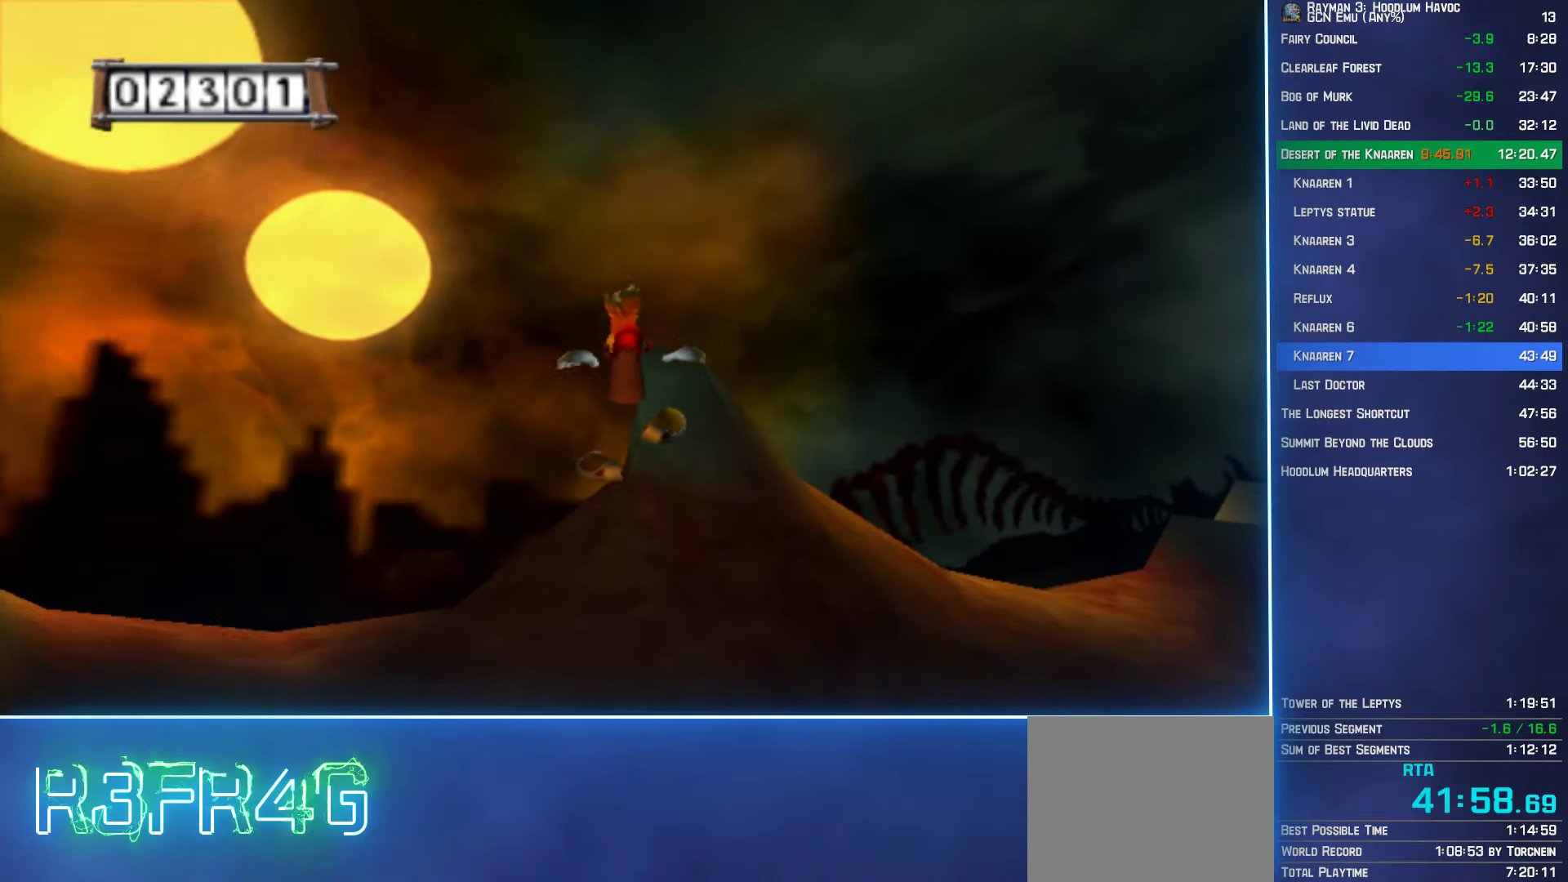
{"buttons": ["A", "R2"], "left_stick": "up", "right_stick": "center", "events": [[100, "Y", "up"], [184, "R2", "up"], [234, "A", "down"], [467, "R2", "down"]]}
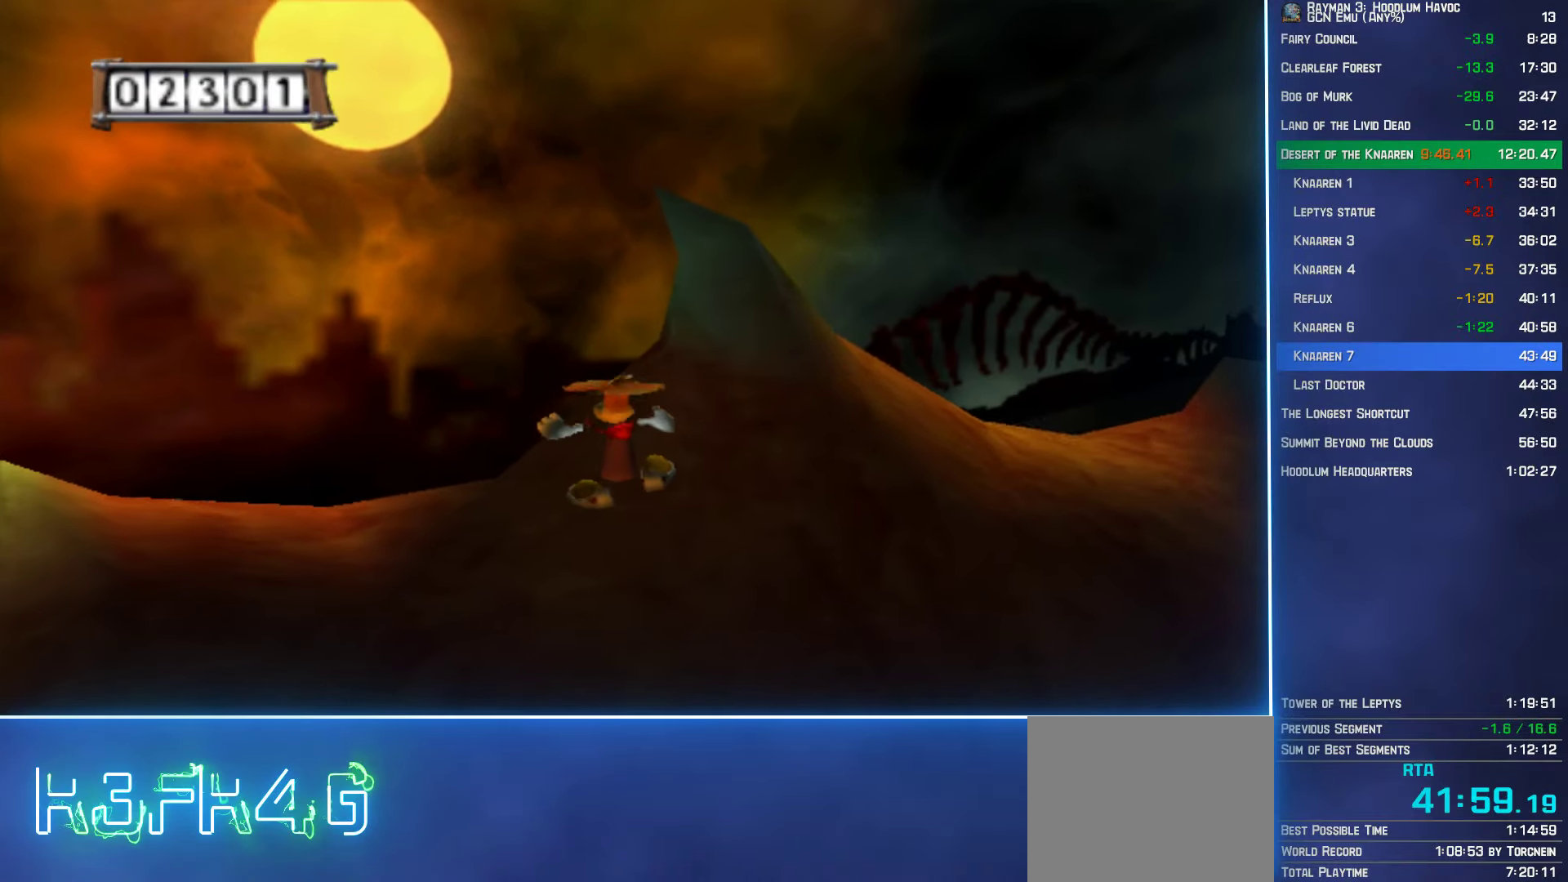
{"buttons": ["A"], "left_stick": "up", "right_stick": "center", "events": [[84, "R2", "up"], [150, "R2", "down"], [284, "R2", "up"]]}
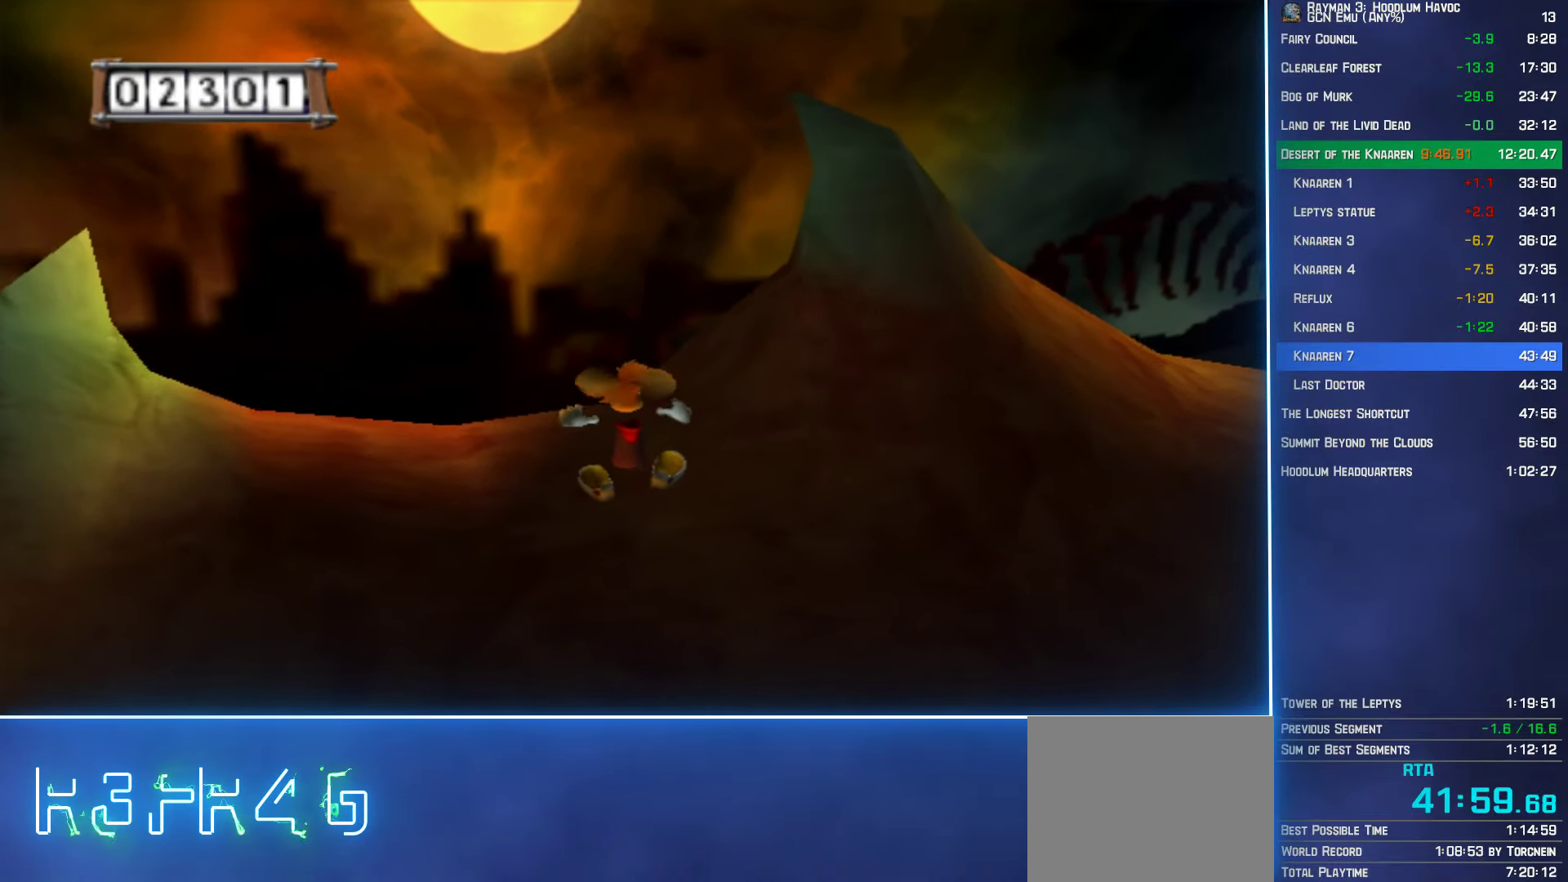
{"buttons": ["A"], "left_stick": "up-left", "right_stick": "center", "events": [[200, "left_stick", "up-left"]]}
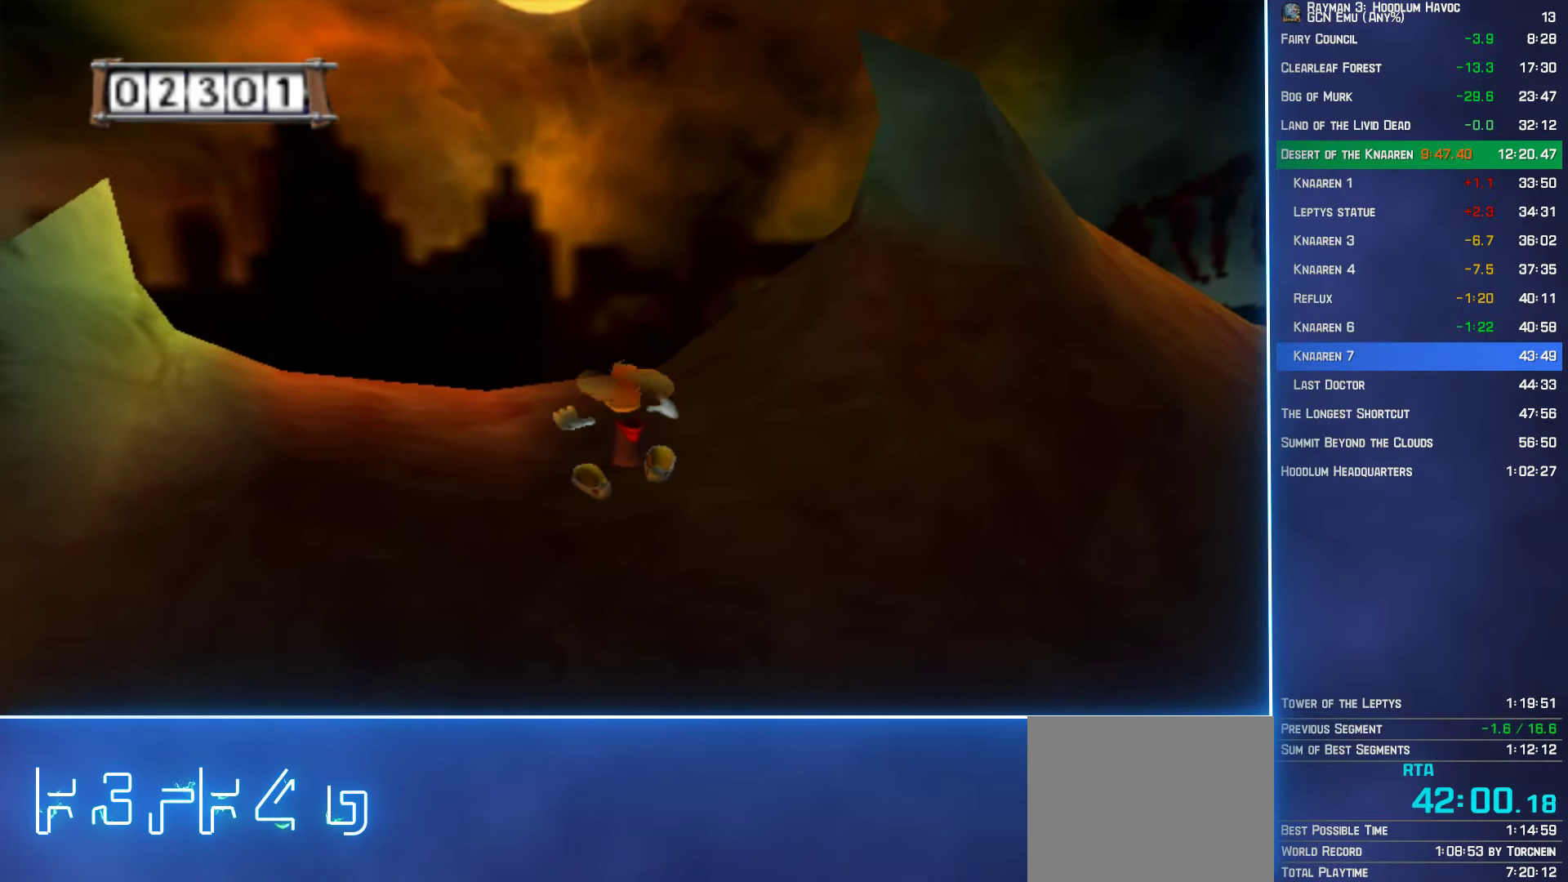
{"buttons": ["A"], "left_stick": "up", "right_stick": "center", "events": [[284, "left_stick", "up"]]}
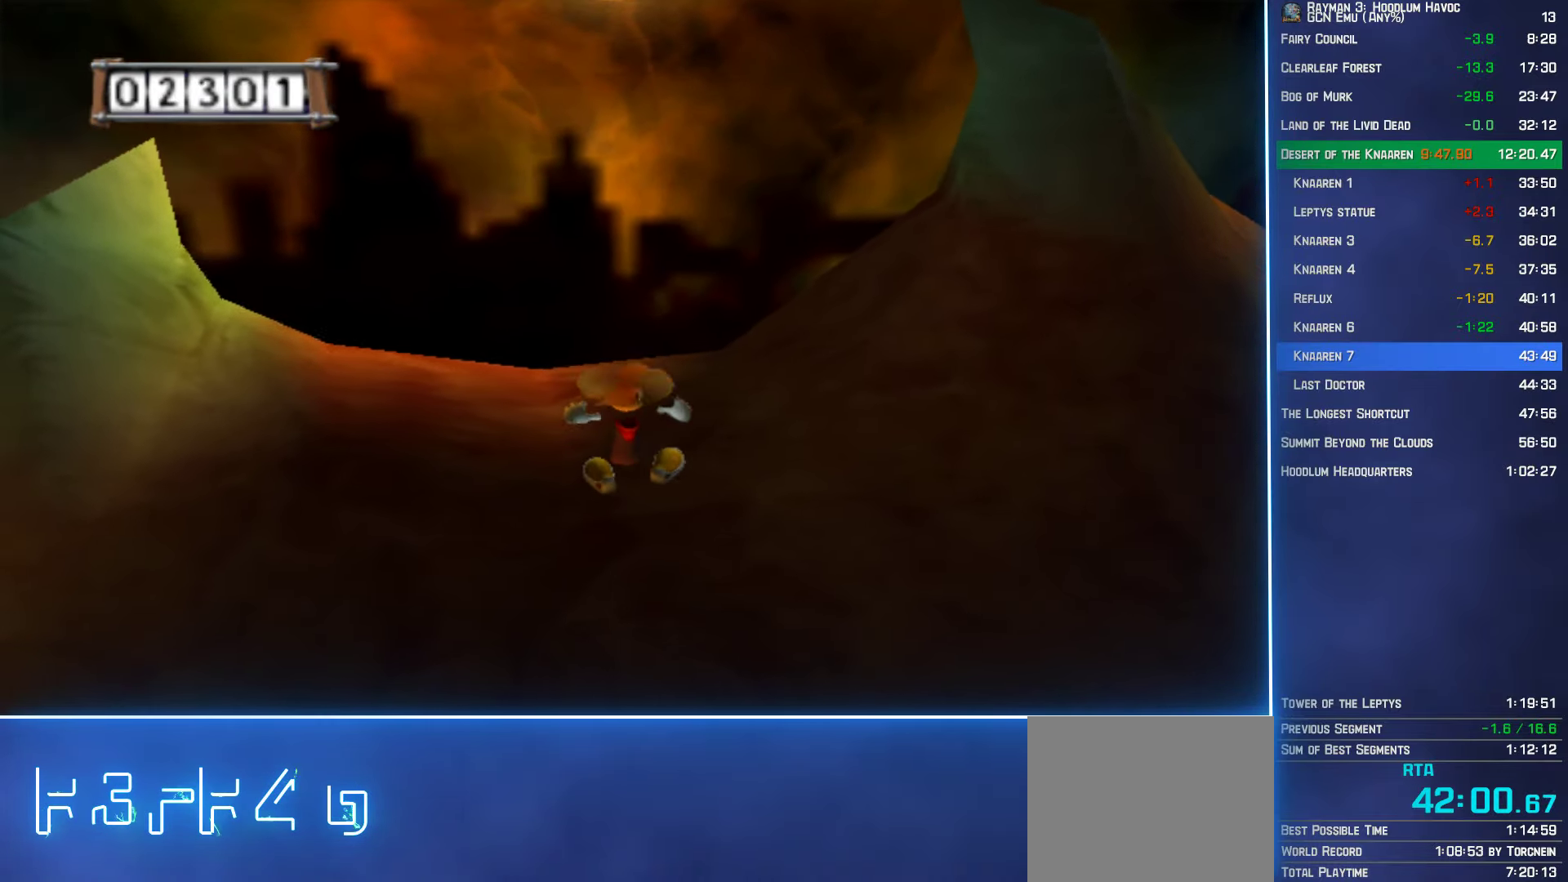
{"buttons": [], "left_stick": "up", "right_stick": "center", "events": [[34, "A", "up"]]}
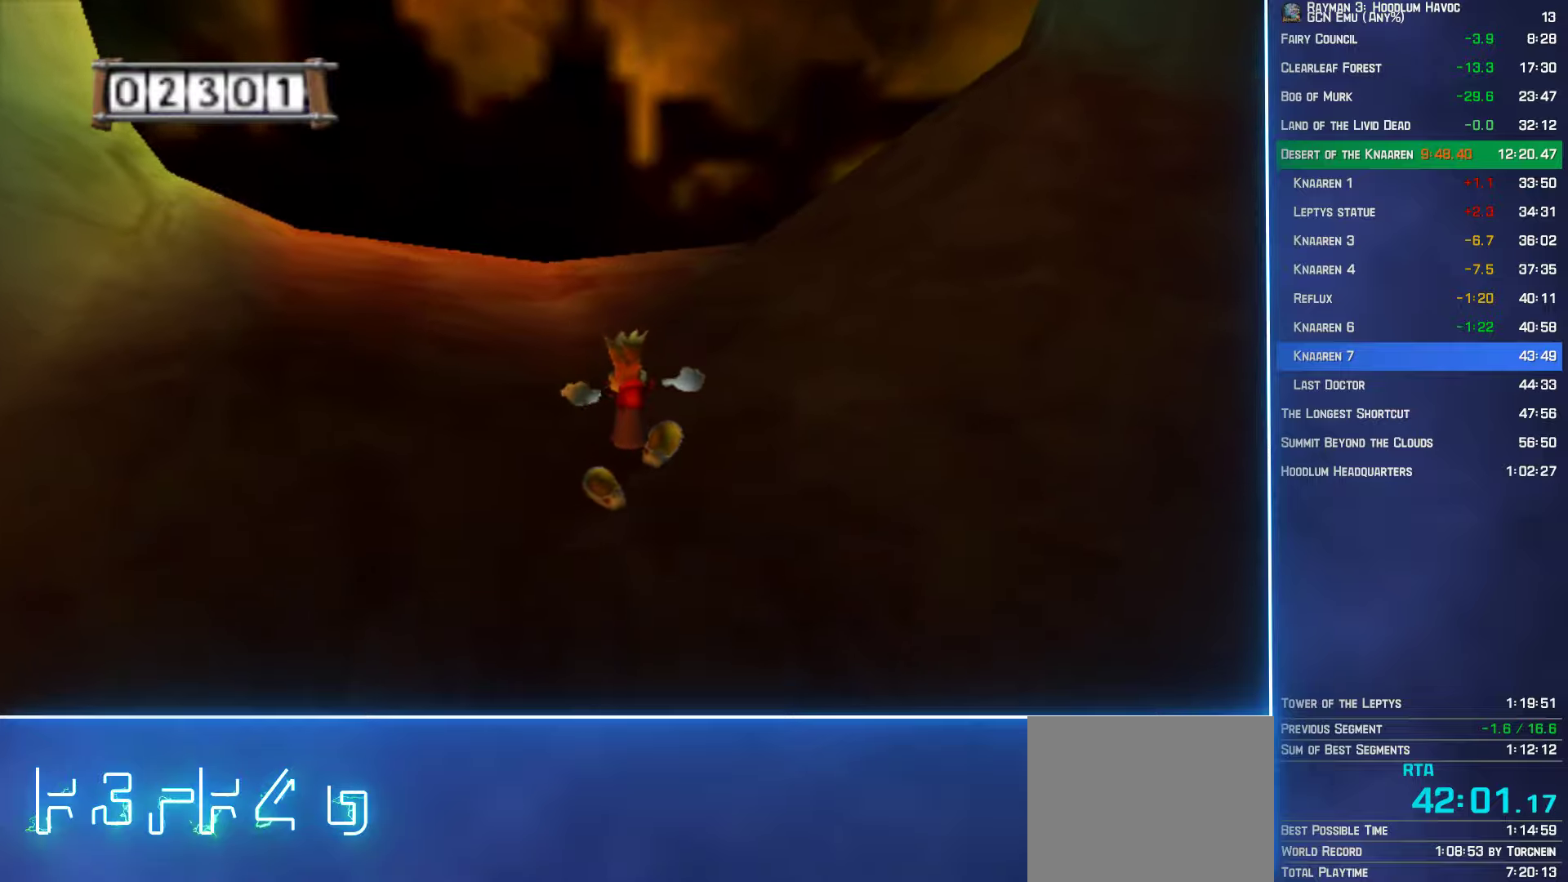
{"buttons": ["A"], "left_stick": "up", "right_stick": "center", "events": [[450, "A", "down"]]}
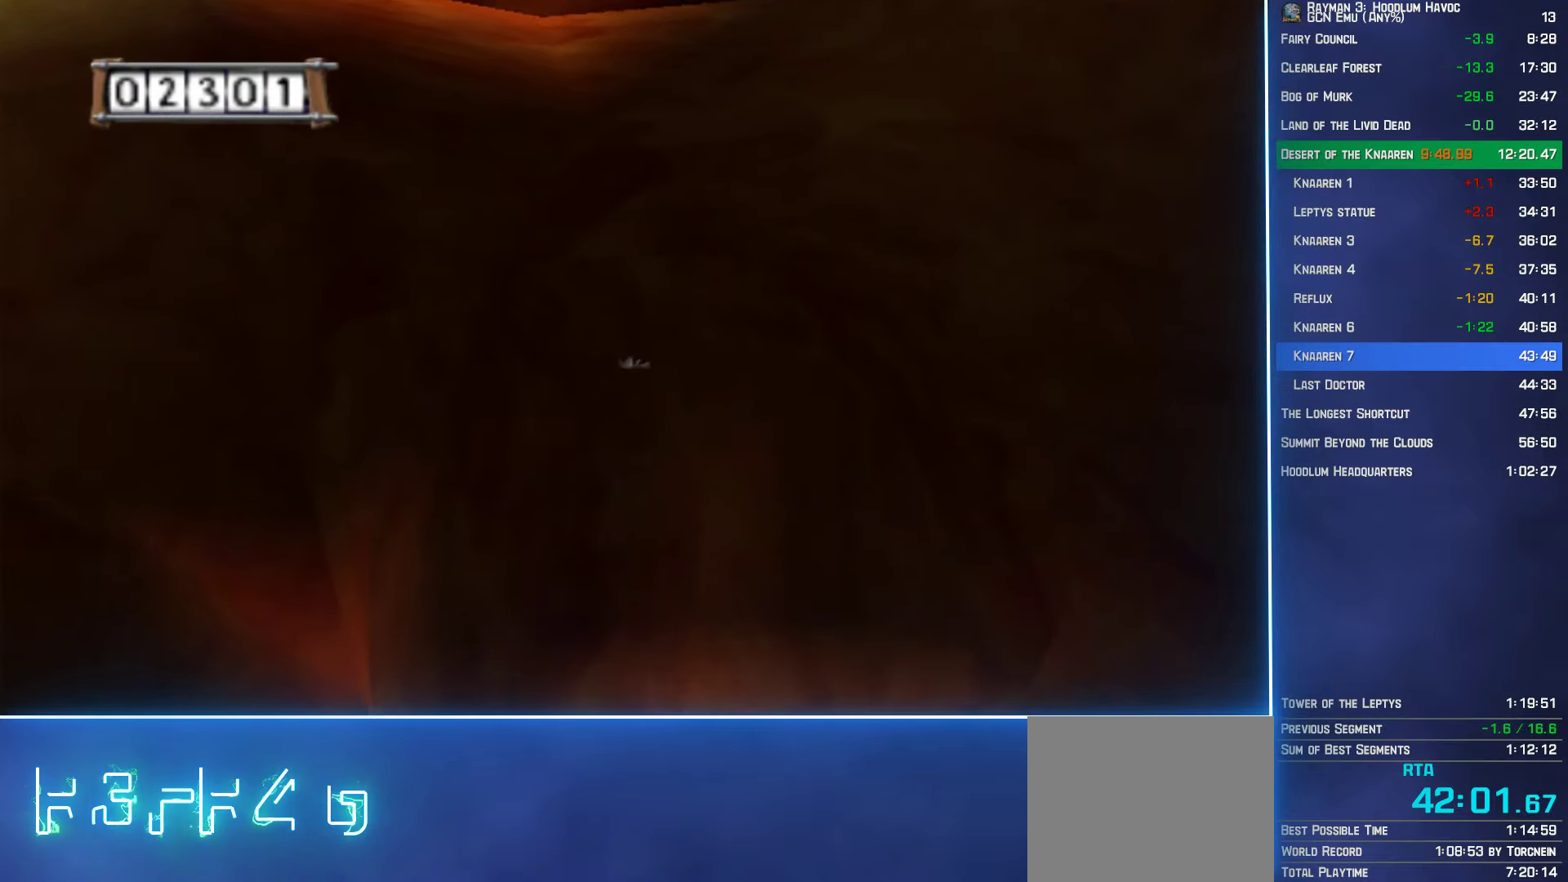
{"buttons": [], "left_stick": "up", "right_stick": "center", "events": [[16, "A", "up"]]}
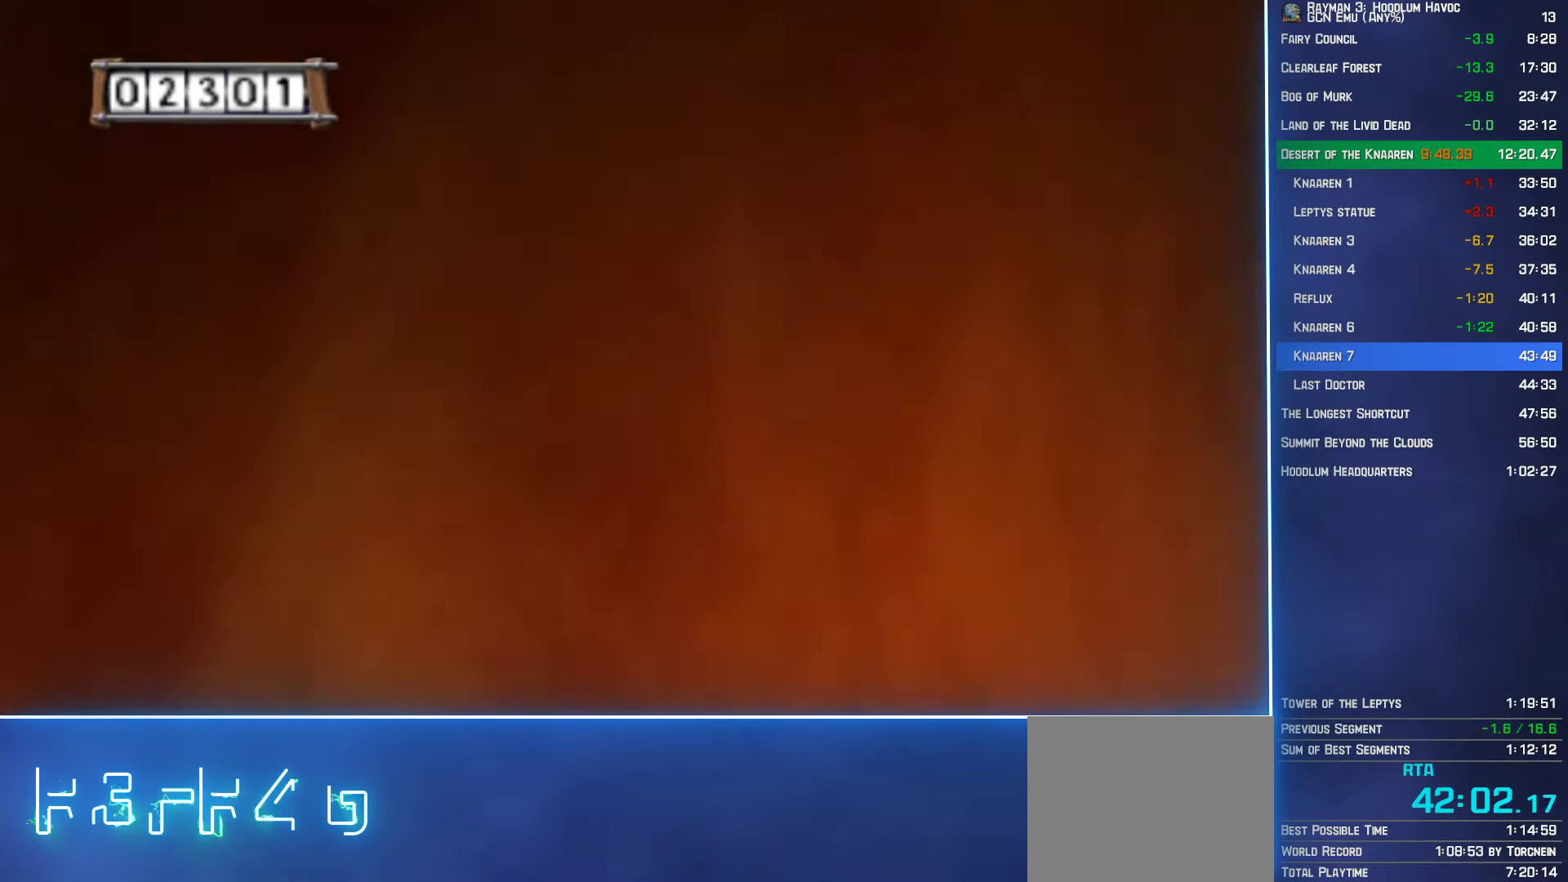
{"buttons": [], "left_stick": "up-left", "right_stick": "right", "events": [[266, "right_stick", "right"], [316, "left_stick", "up-left"]]}